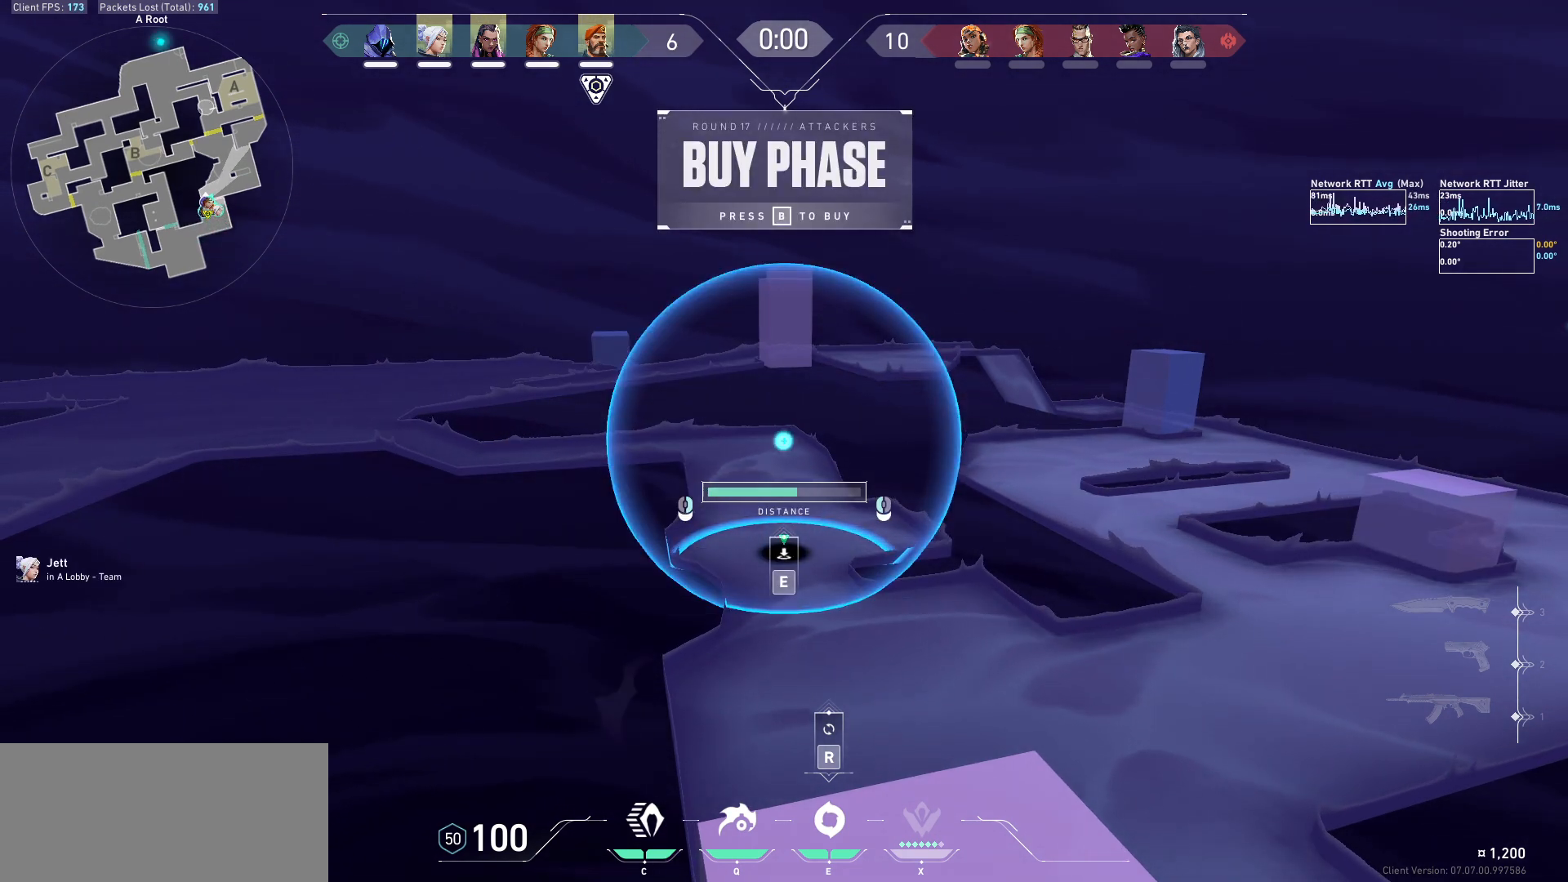
Gameplay with keyboard and mouse; each line is a JSON object with the keys and mouse buttons held at the frame after it. "events" lists presses ("down") and releases ("up") of "a", "ctrl", "d", "e", "f", "q", "r", "s", "shift", "space", "tab", "w", "mouse_left", "mouse_wheel", "mouse_right", "mouse_mb4" and "mouse_mb5" between this image and that frame as [ms after this image, input, new state], when the widget could be followed in between. "mouse_left", "mouse_wheel", "mouse_right", "mouse_mb4", "mouse_mb5" = the "left", "wheel", "right", "mb4", "mb5" buttons of the "mouse" list. No other keys are recorded. "wheel" means that the mouse wheel is clicked or scrolled. Not read: mouse_move.
{"keys": [], "mouse": [], "events": []}
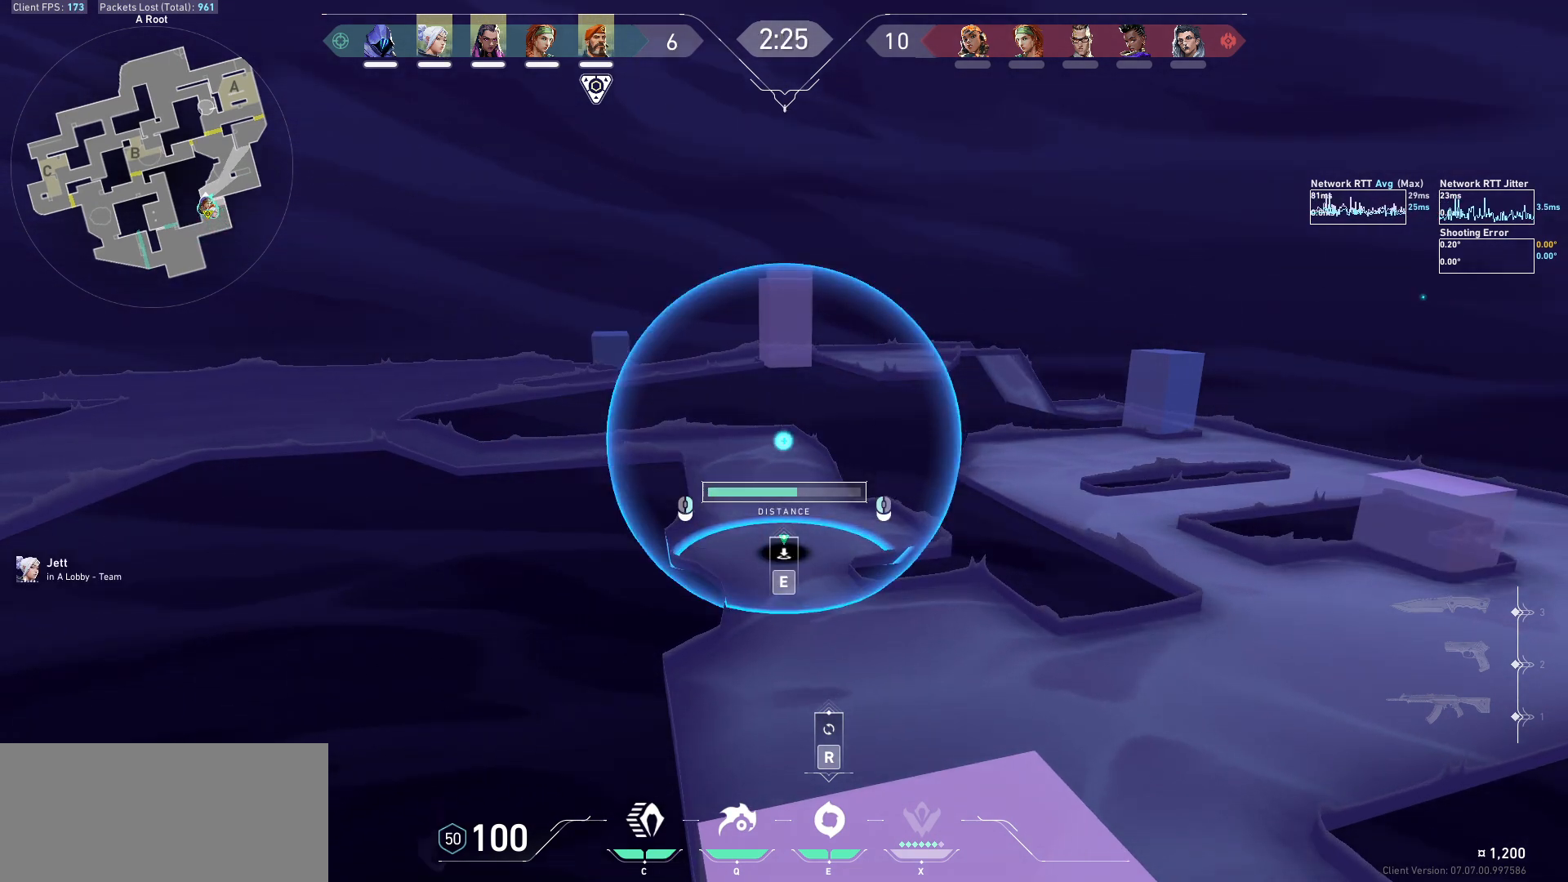
{"keys": ["e"], "mouse": [], "events": [[467, "e", "down"]]}
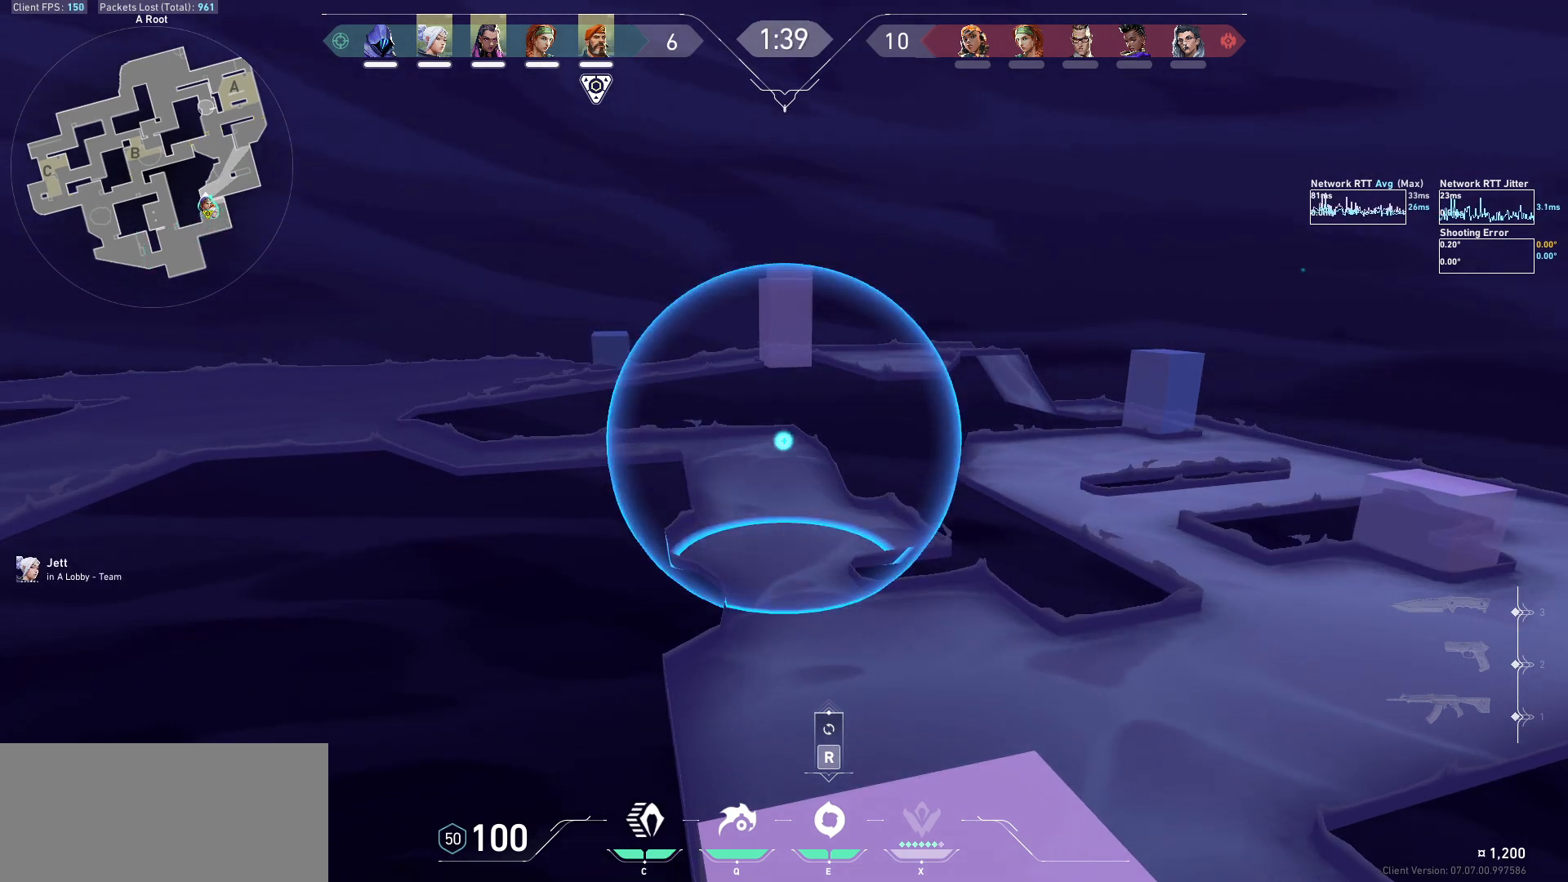
{"keys": [], "mouse": [], "events": [[100, "e", "up"]]}
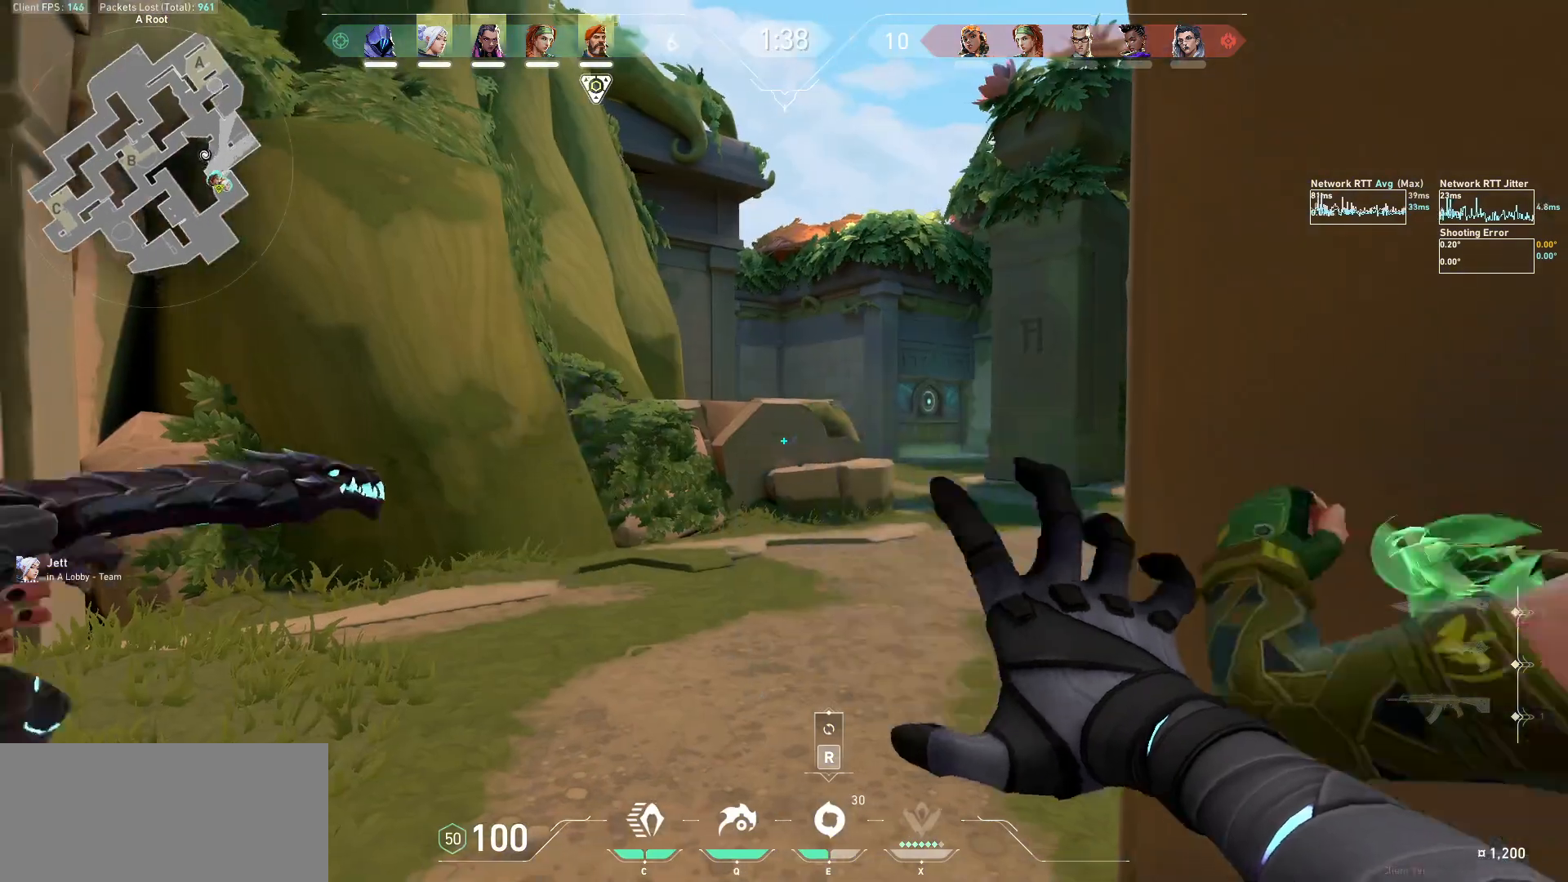
{"keys": ["a", "w"], "mouse": [], "events": [[400, "a", "down"], [467, "w", "down"]]}
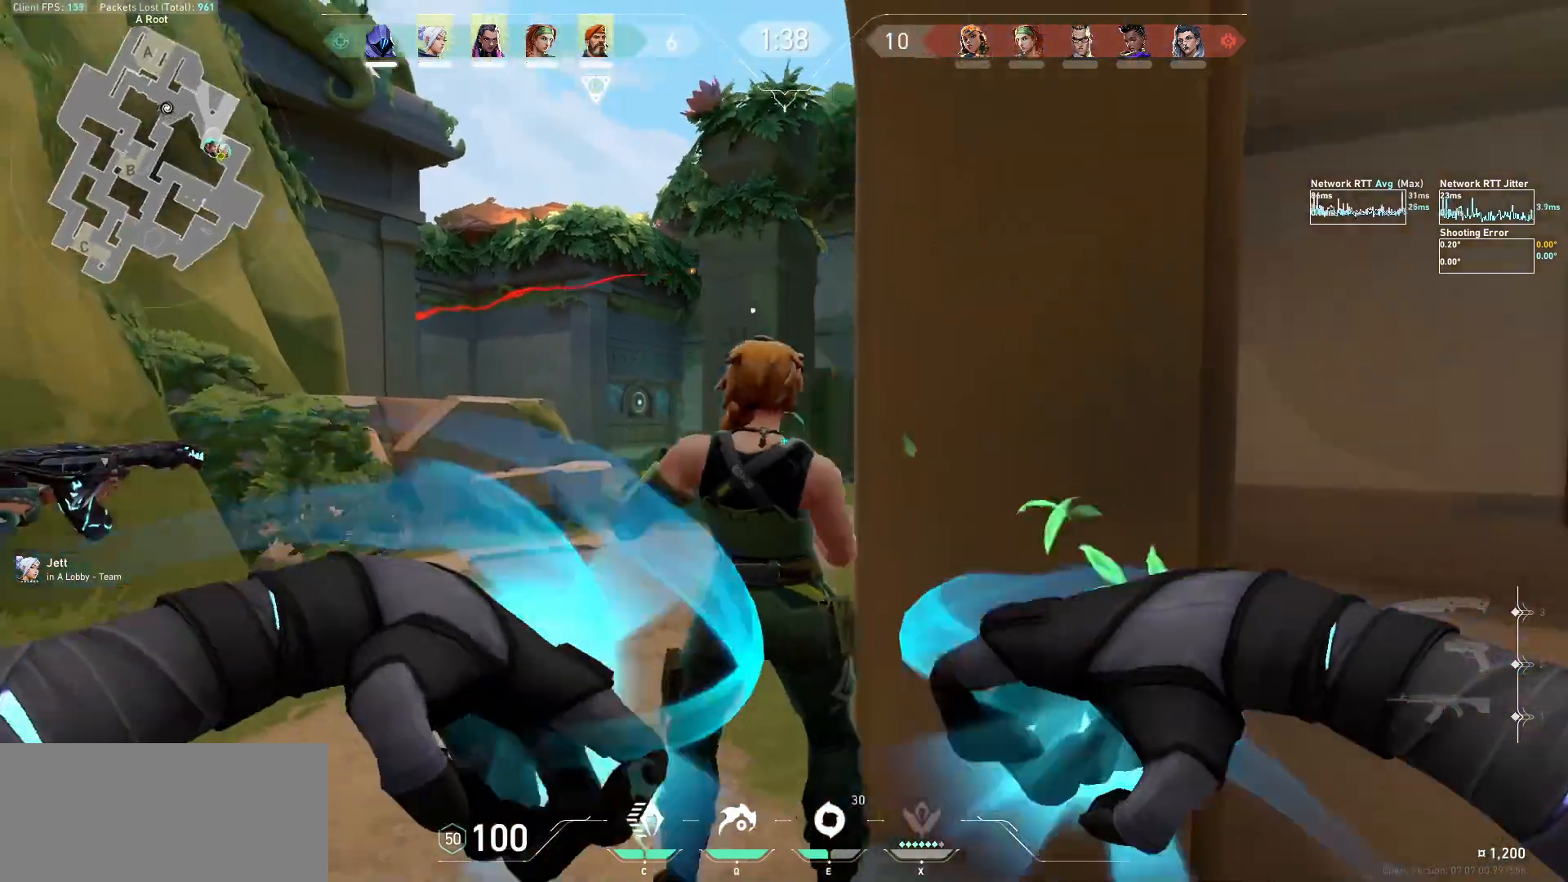
{"keys": [], "mouse": [], "events": [[467, "a", "up"], [500, "w", "up"]]}
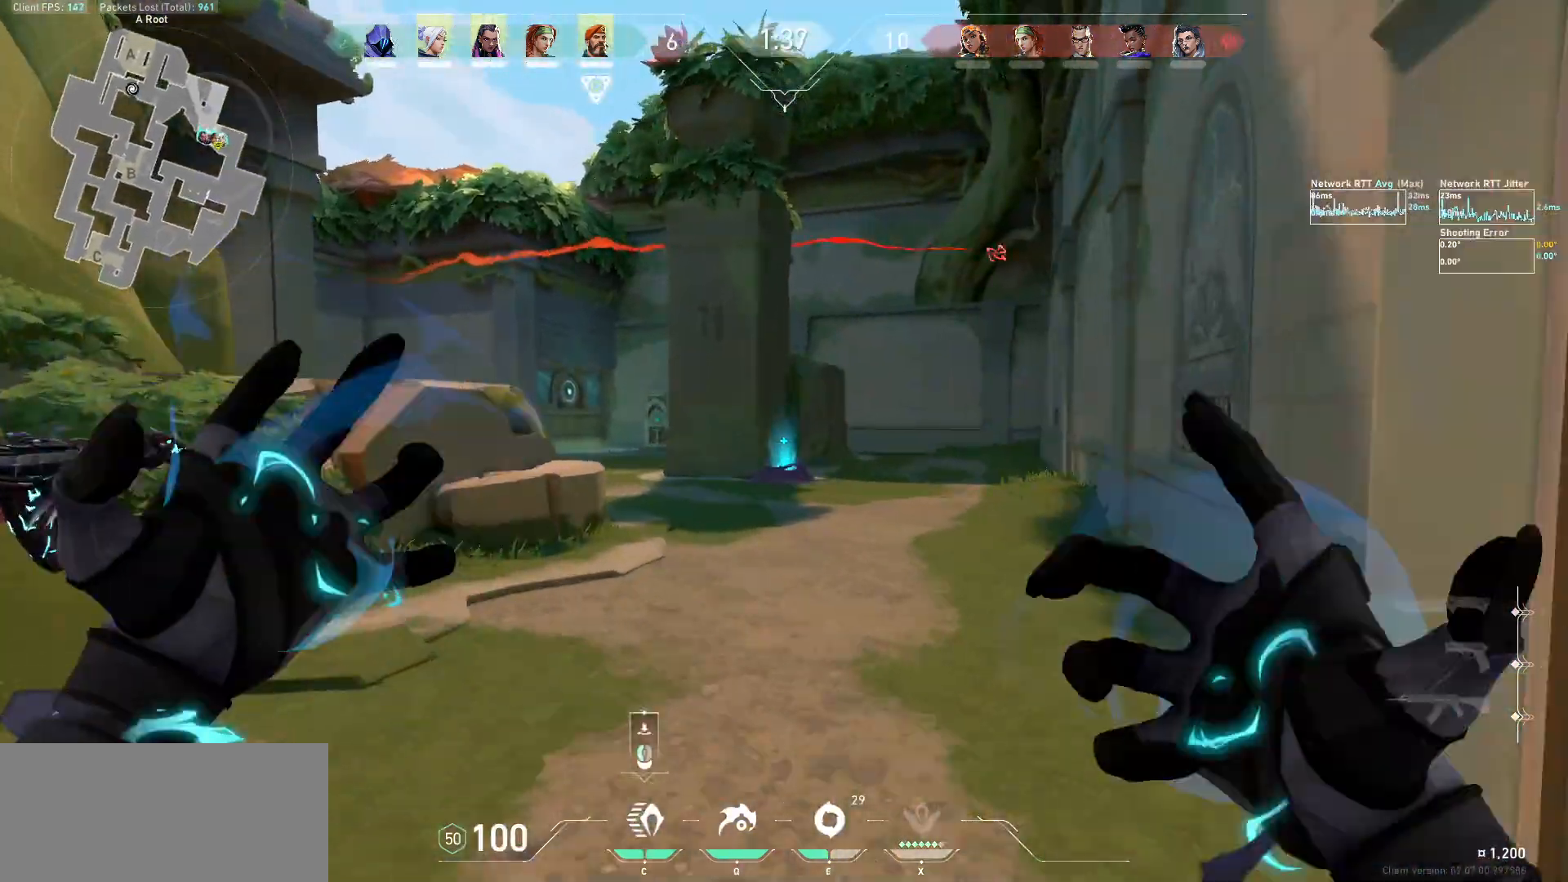
{"keys": [], "mouse": [], "events": [[133, "d", "down"], [400, "d", "up"]]}
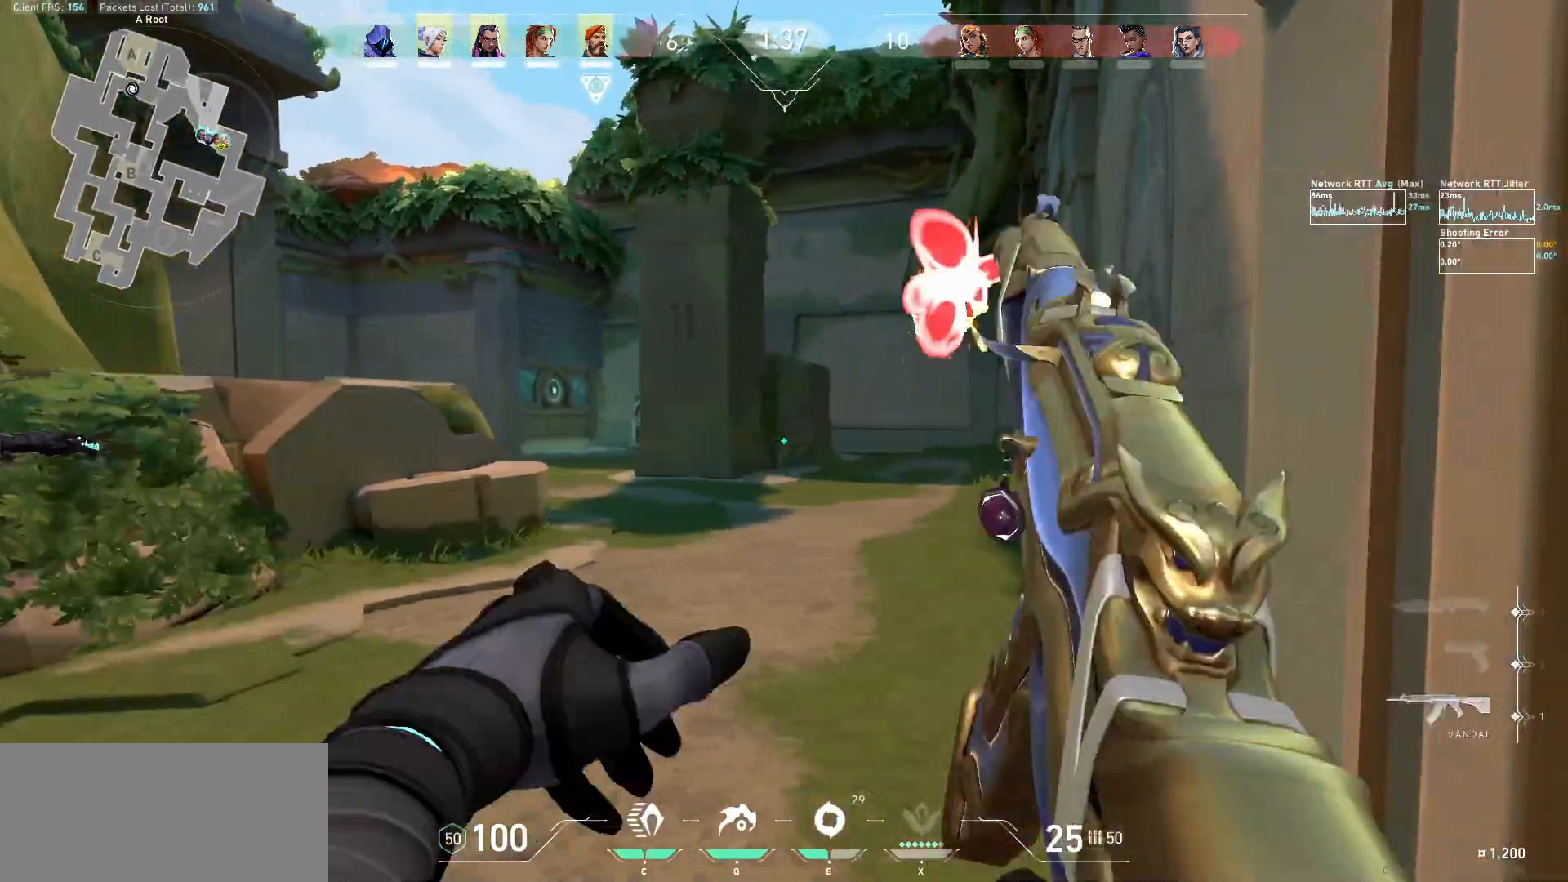
{"keys": ["a"], "mouse": [], "events": [[67, "w", "down"], [433, "w", "up"], [500, "a", "down"]]}
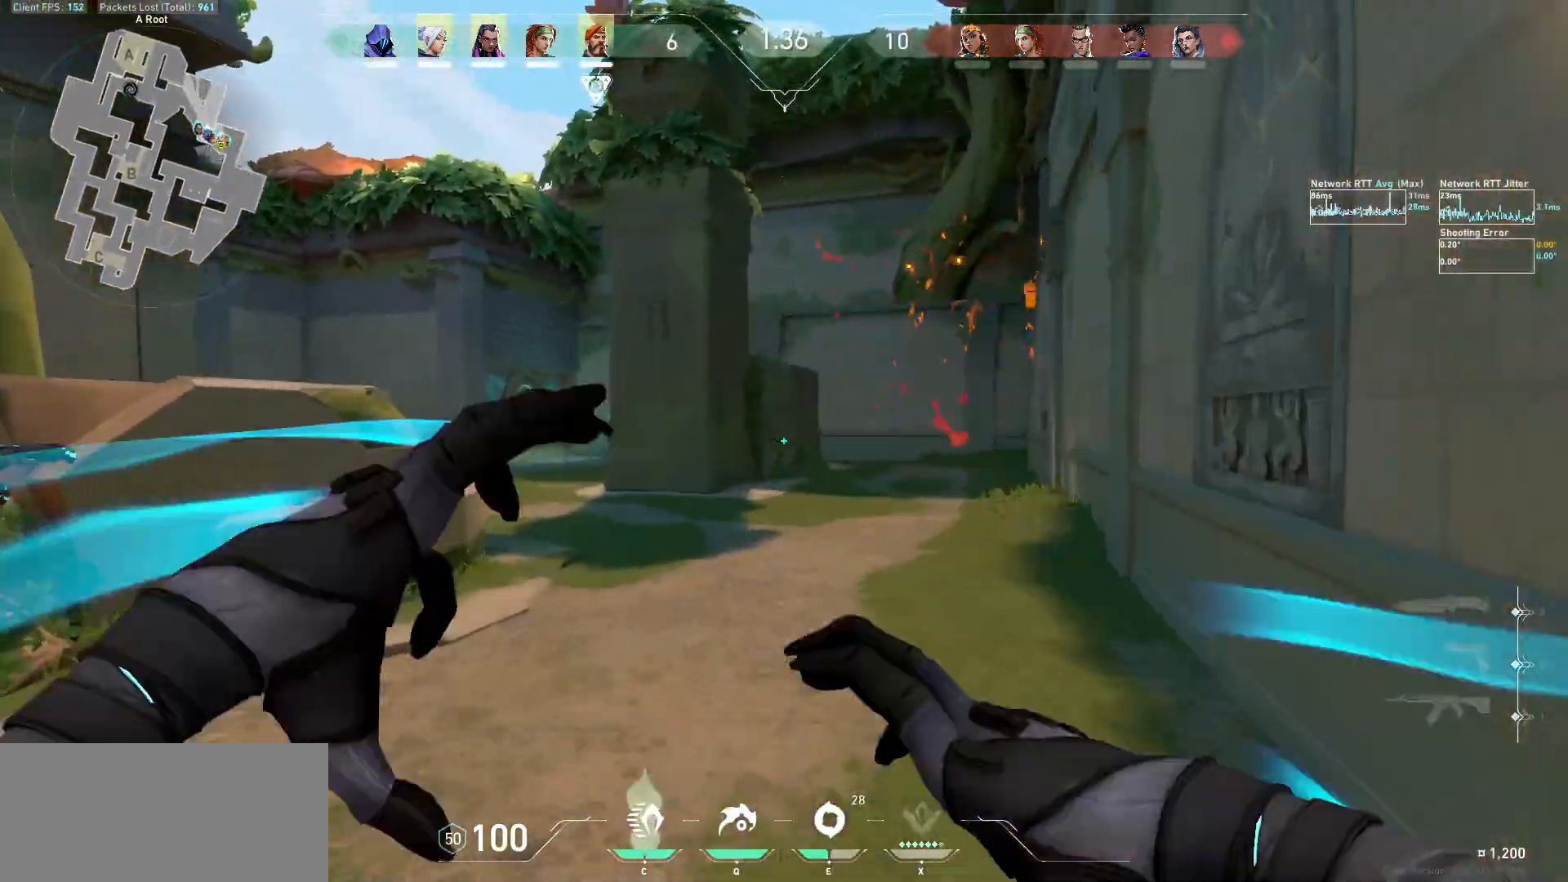
{"keys": [], "mouse": [], "events": [[133, "w", "down"], [267, "w", "up"], [433, "a", "up"]]}
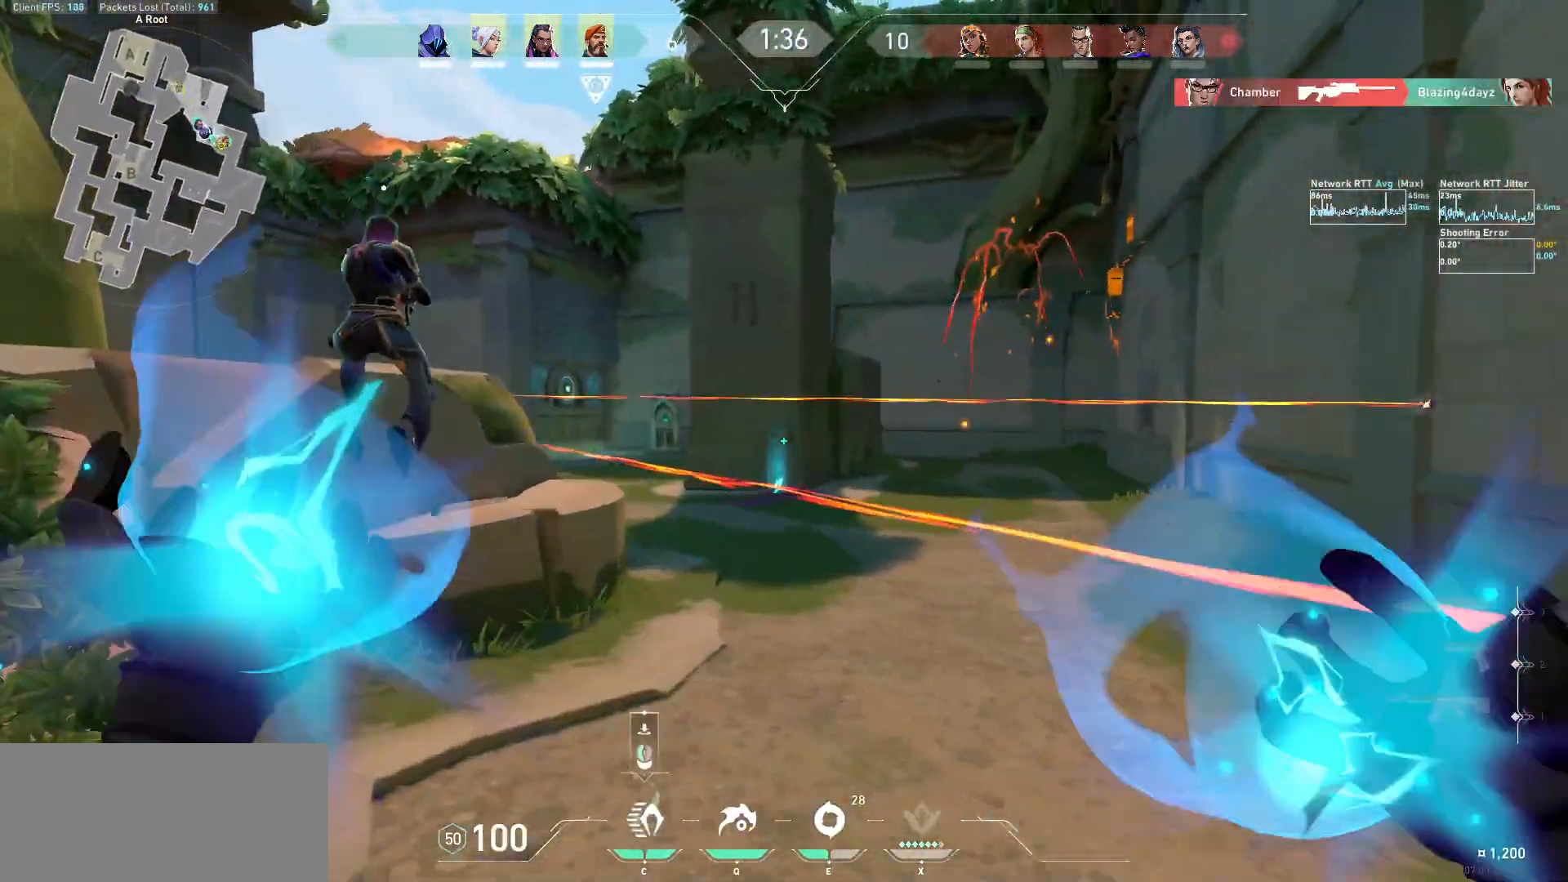
{"keys": [], "mouse": [], "events": [[167, "a", "down"], [500, "a", "up"]]}
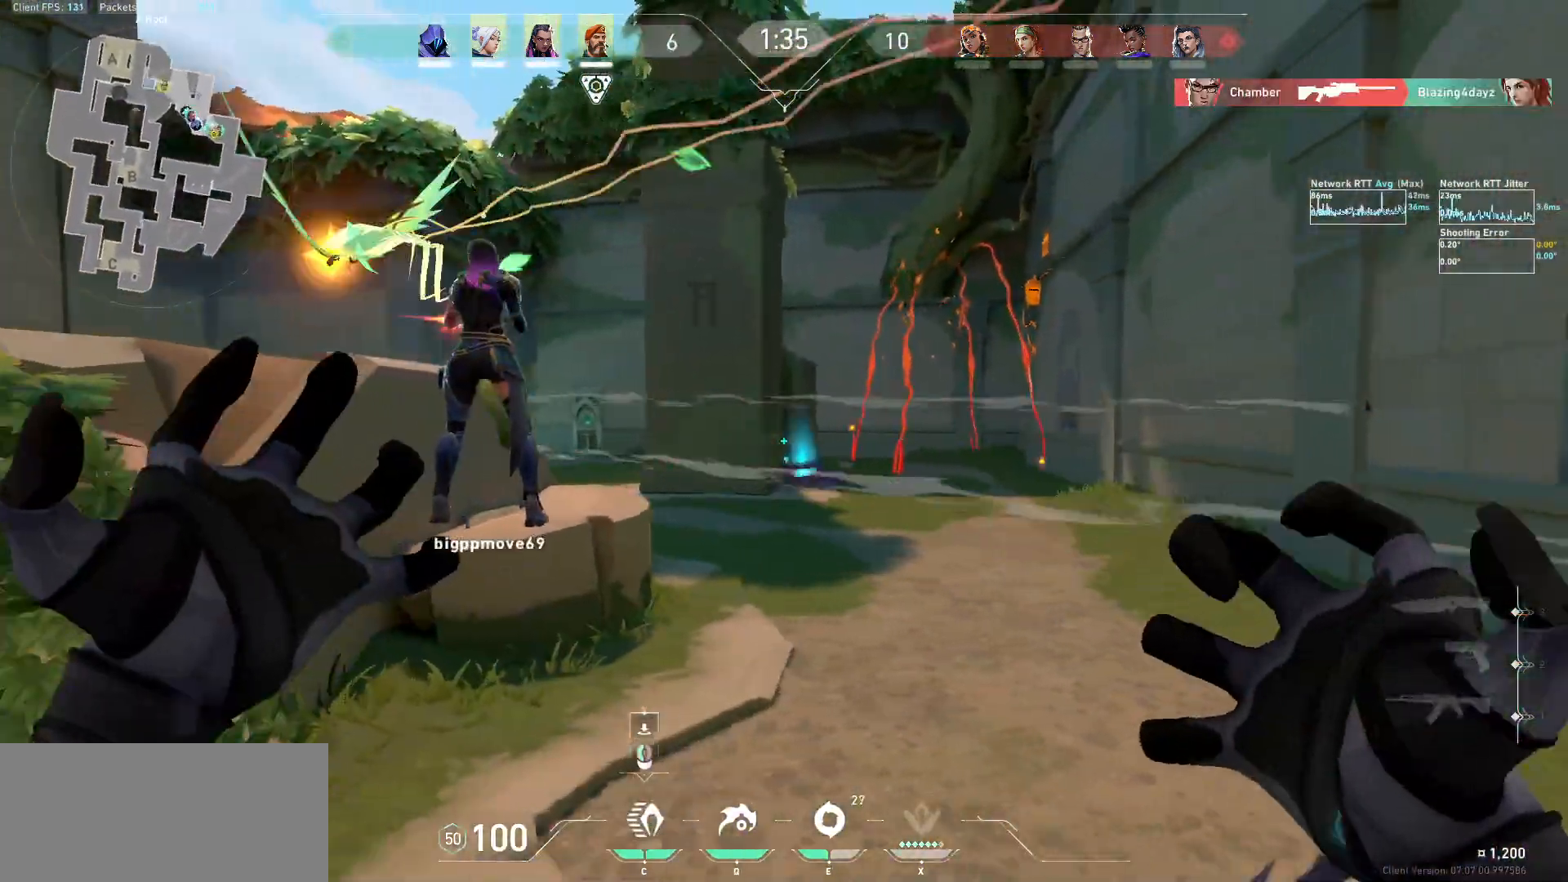
{"keys": ["space"], "mouse": [], "events": [[100, "w", "down"], [467, "space", "down"], [467, "w", "up"]]}
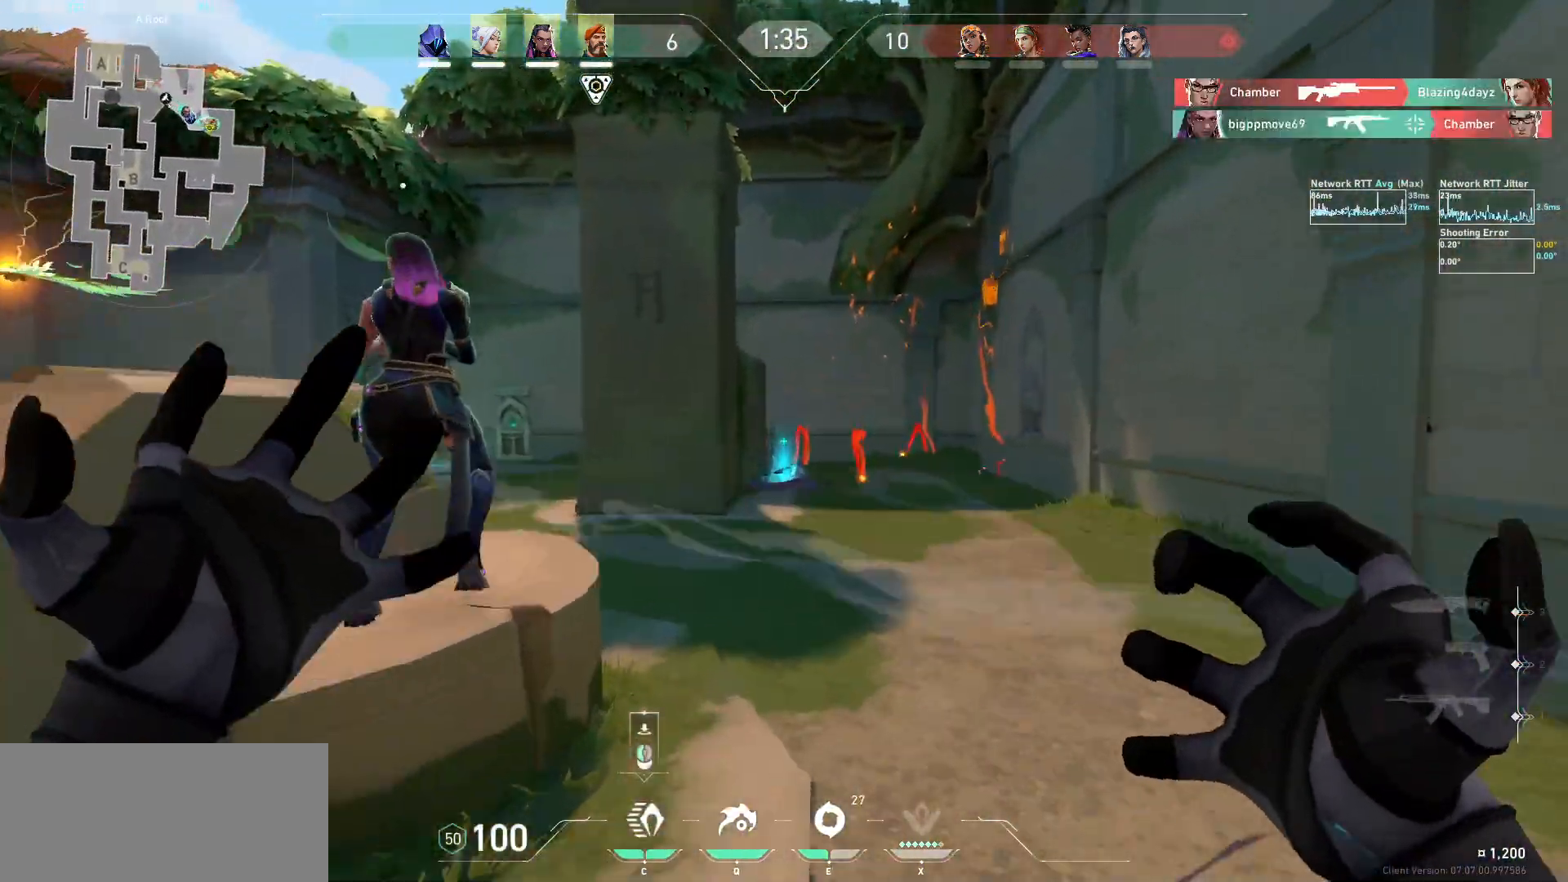
{"keys": ["a", "s"], "mouse": [], "events": [[67, "space", "up"], [100, "a", "down"], [100, "s", "down"], [133, "mouse_left", "down"], [233, "mouse_left", "up"]]}
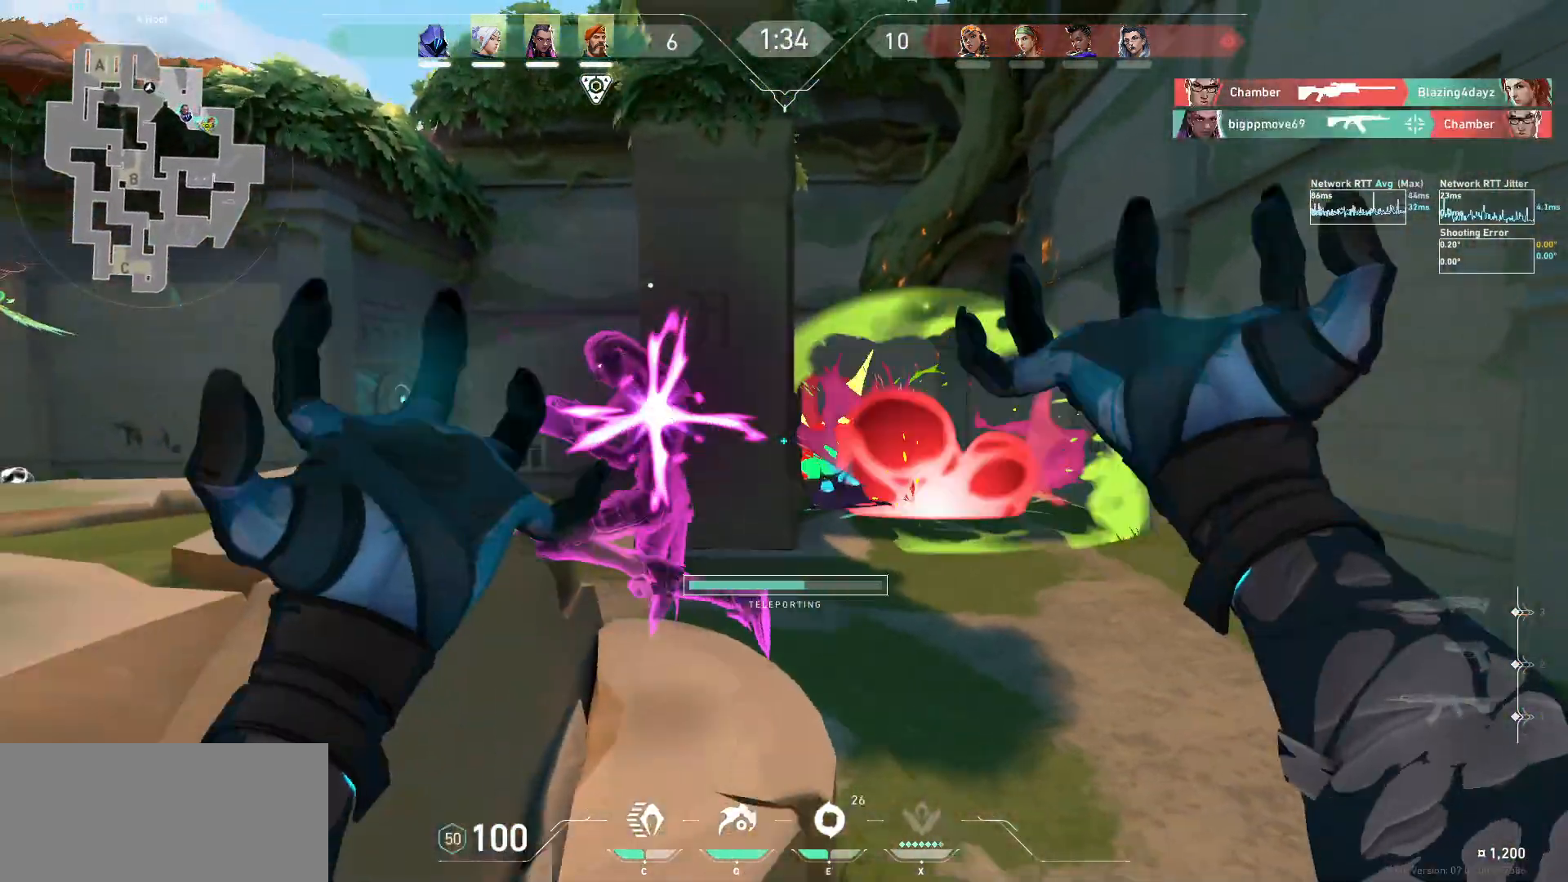
{"keys": ["d"], "mouse": [], "events": [[333, "d", "down"], [367, "a", "up"], [433, "s", "up"]]}
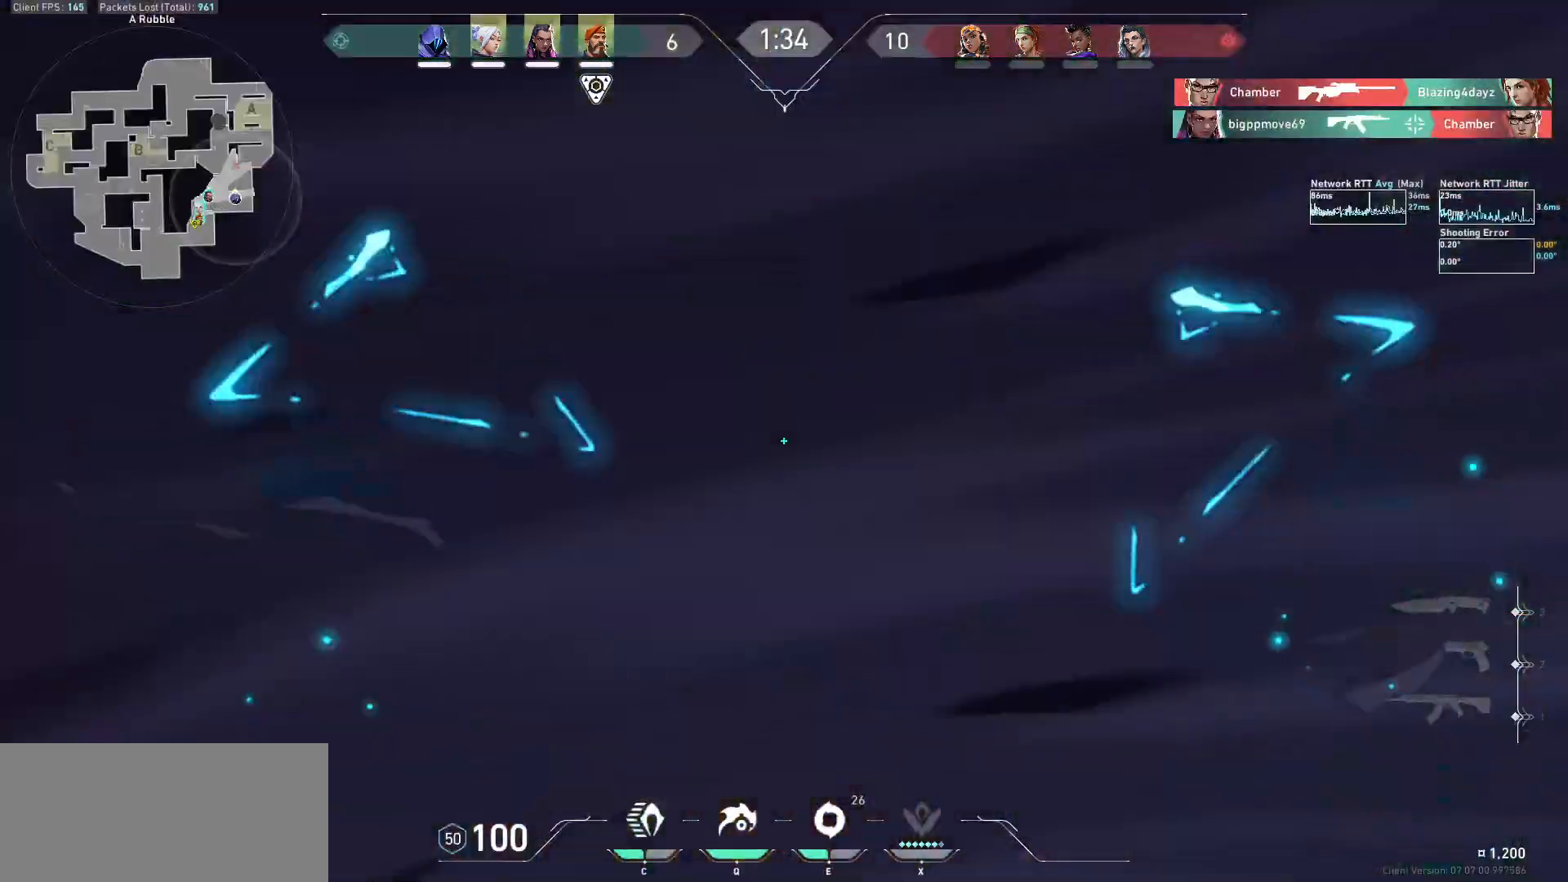
{"keys": ["d"], "mouse": [], "events": []}
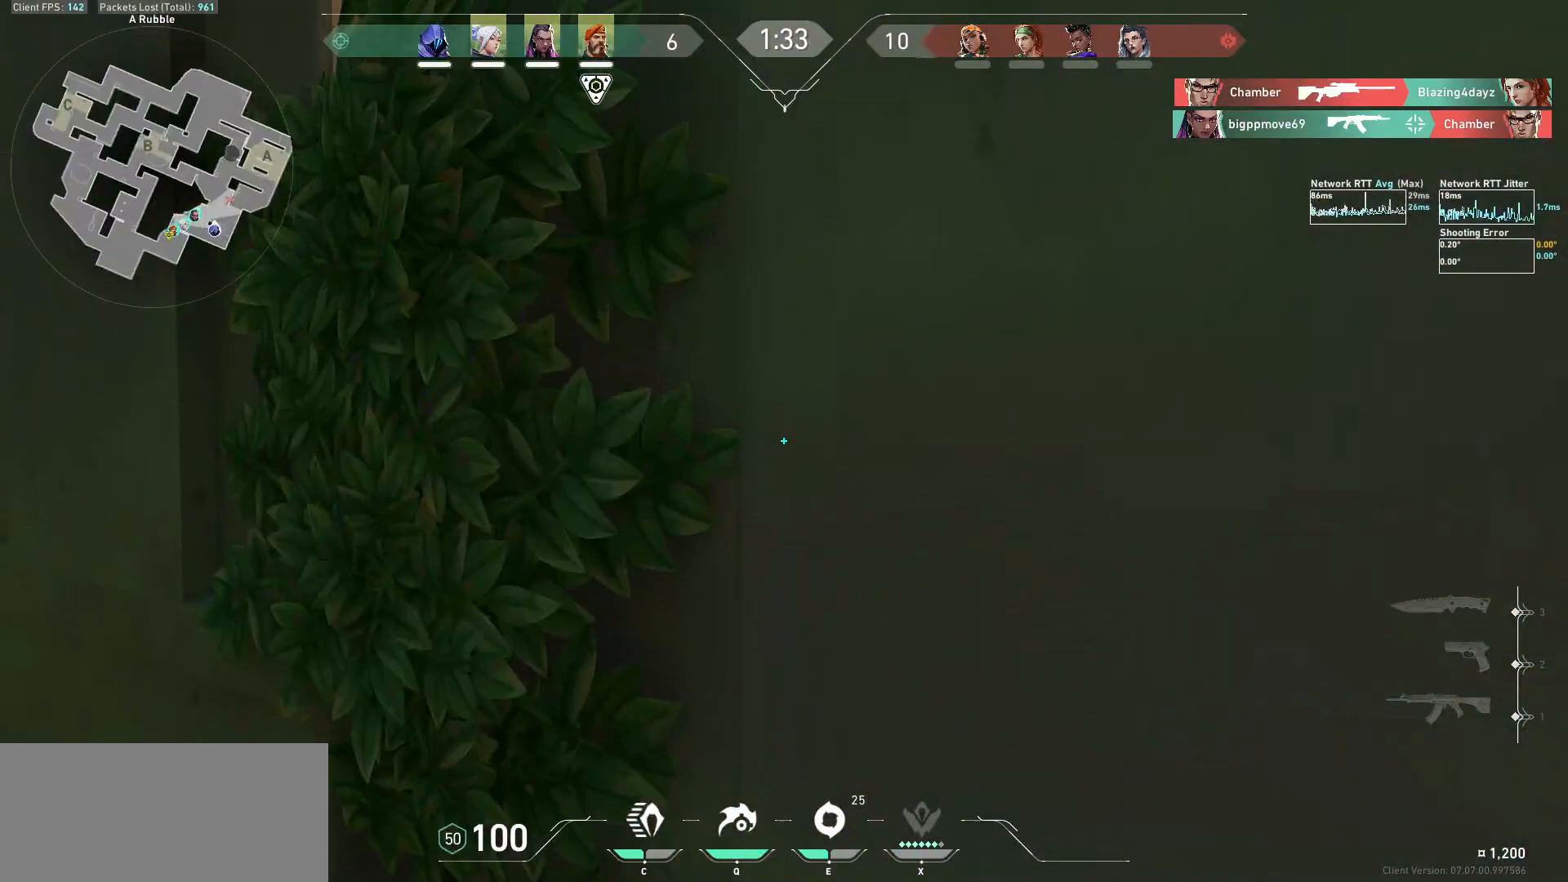
{"keys": ["d"], "mouse": [], "events": [[33, "q", "down"], [133, "q", "up"], [233, "q", "down"], [267, "q", "up"]]}
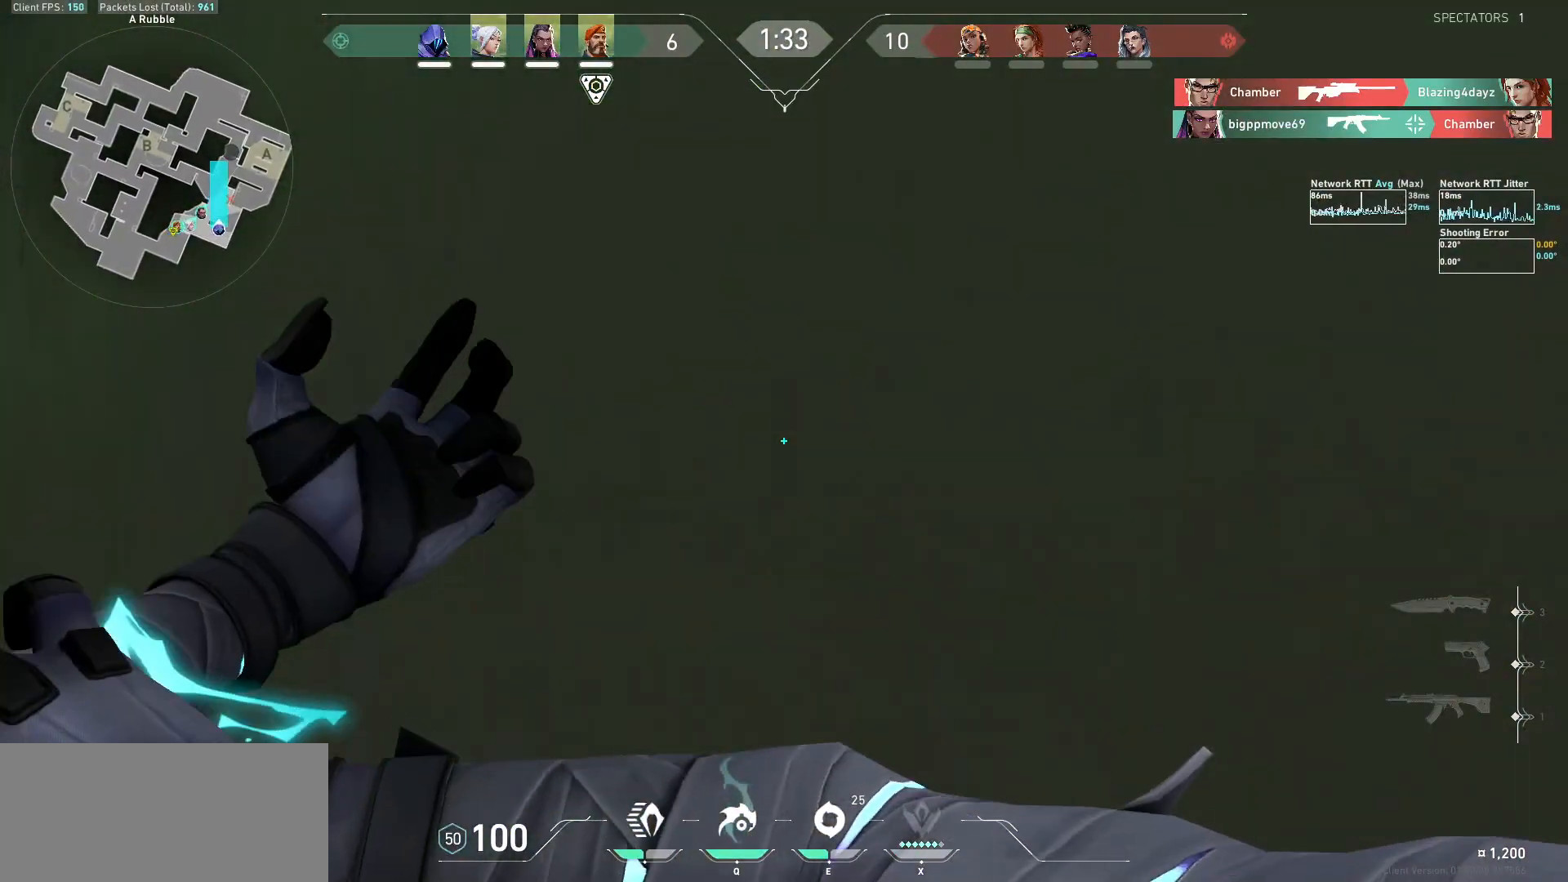
{"keys": [], "mouse": [], "events": [[167, "d", "up"], [233, "w", "down"], [300, "w", "up"]]}
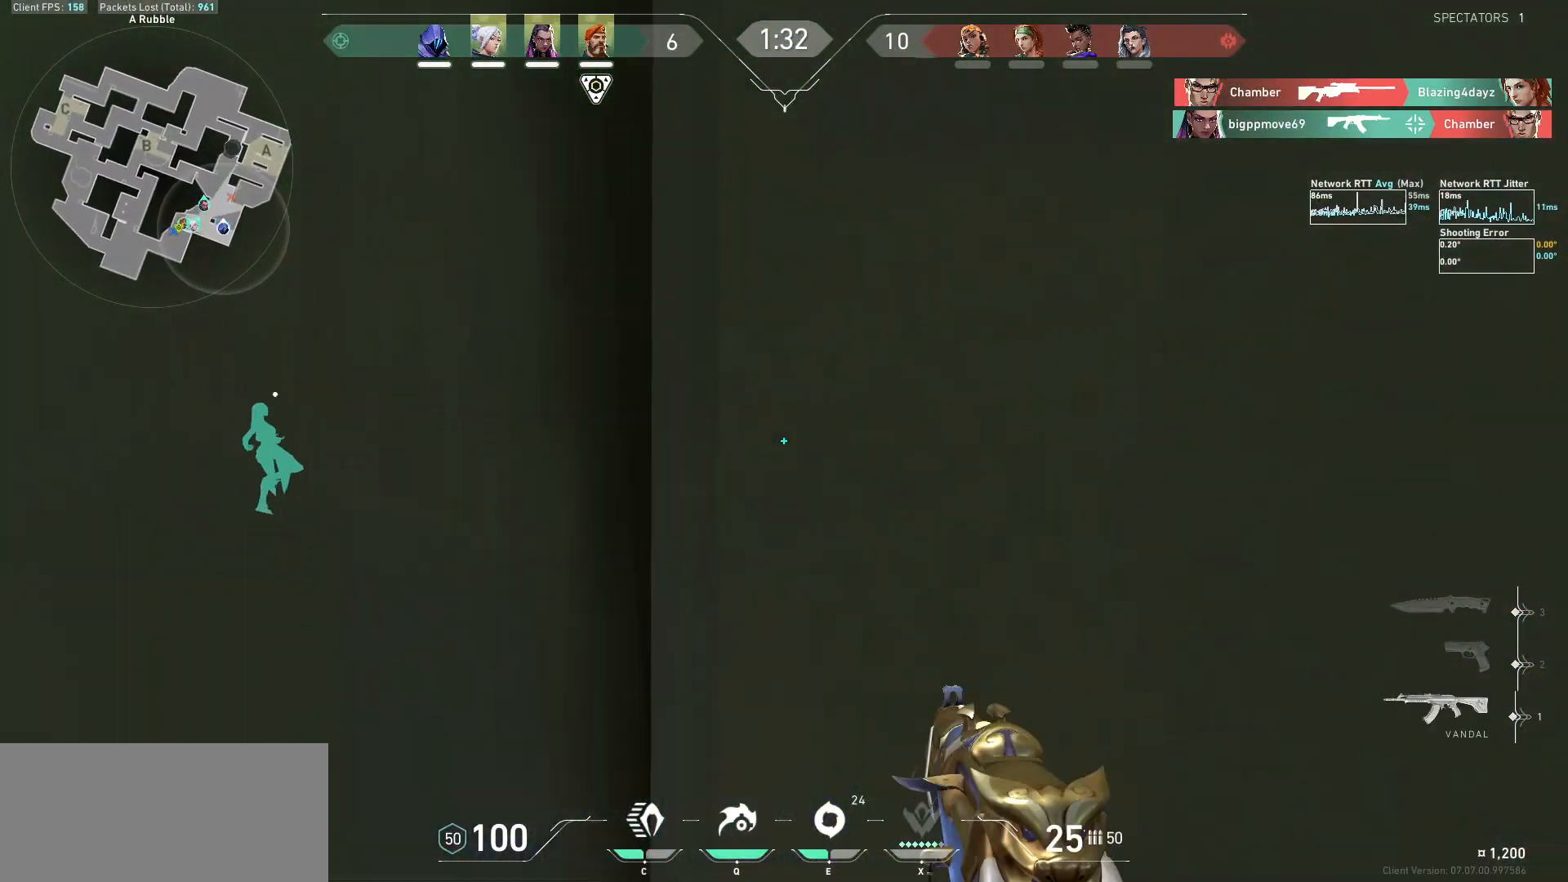
{"keys": [], "mouse": [], "events": [[100, "d", "down"], [200, "s", "down"], [433, "s", "up"], [500, "d", "up"]]}
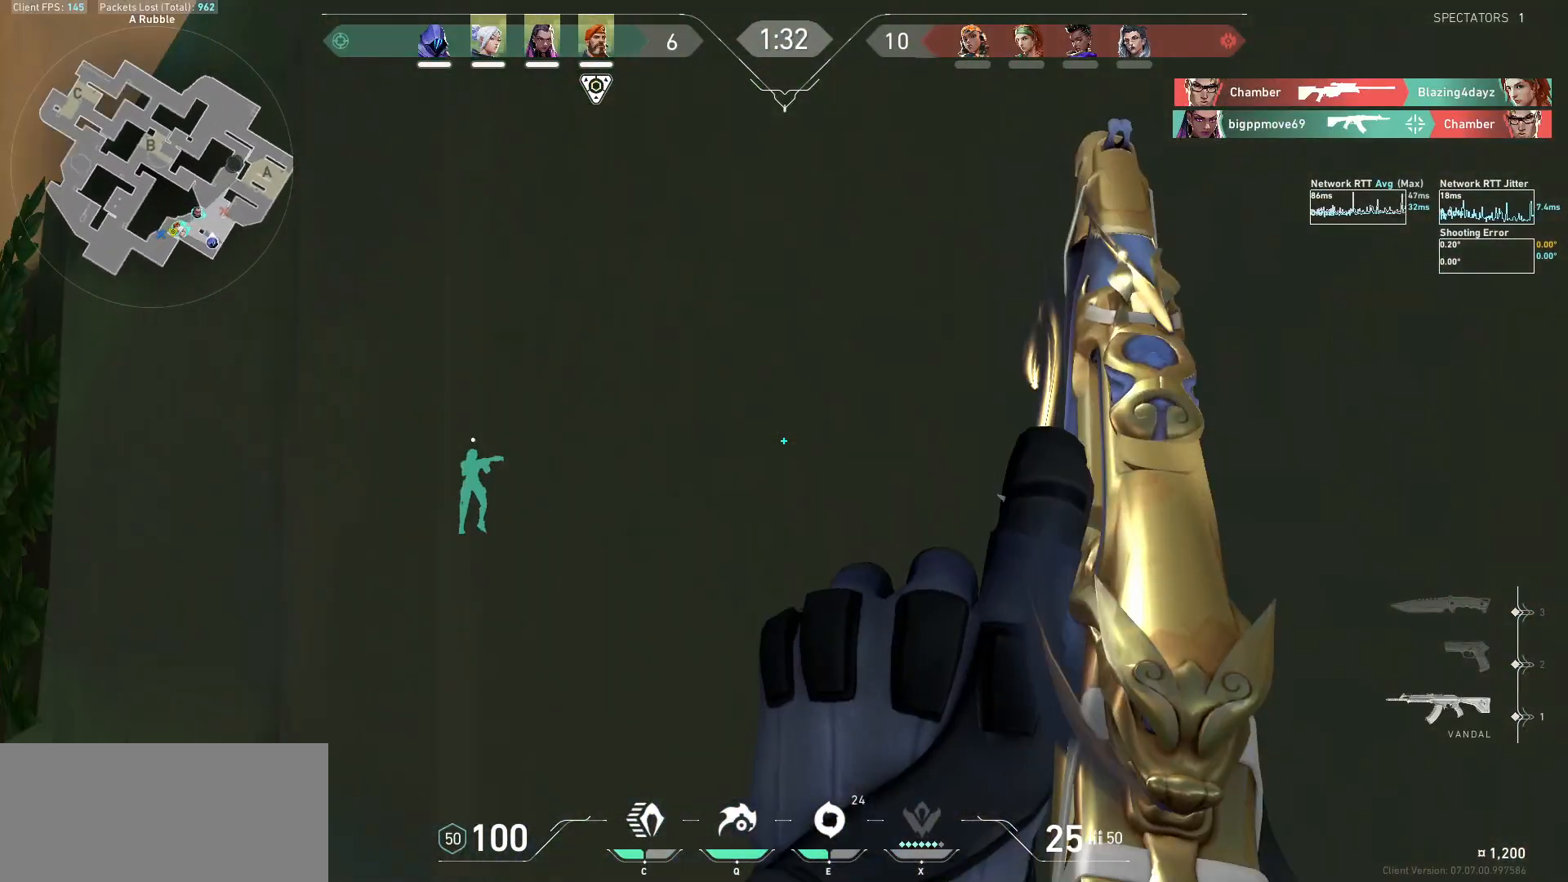
{"keys": ["d", "s"], "mouse": [], "events": [[133, "d", "down"], [267, "w", "down"], [367, "d", "up"], [400, "w", "up"], [500, "d", "down"], [500, "s", "down"]]}
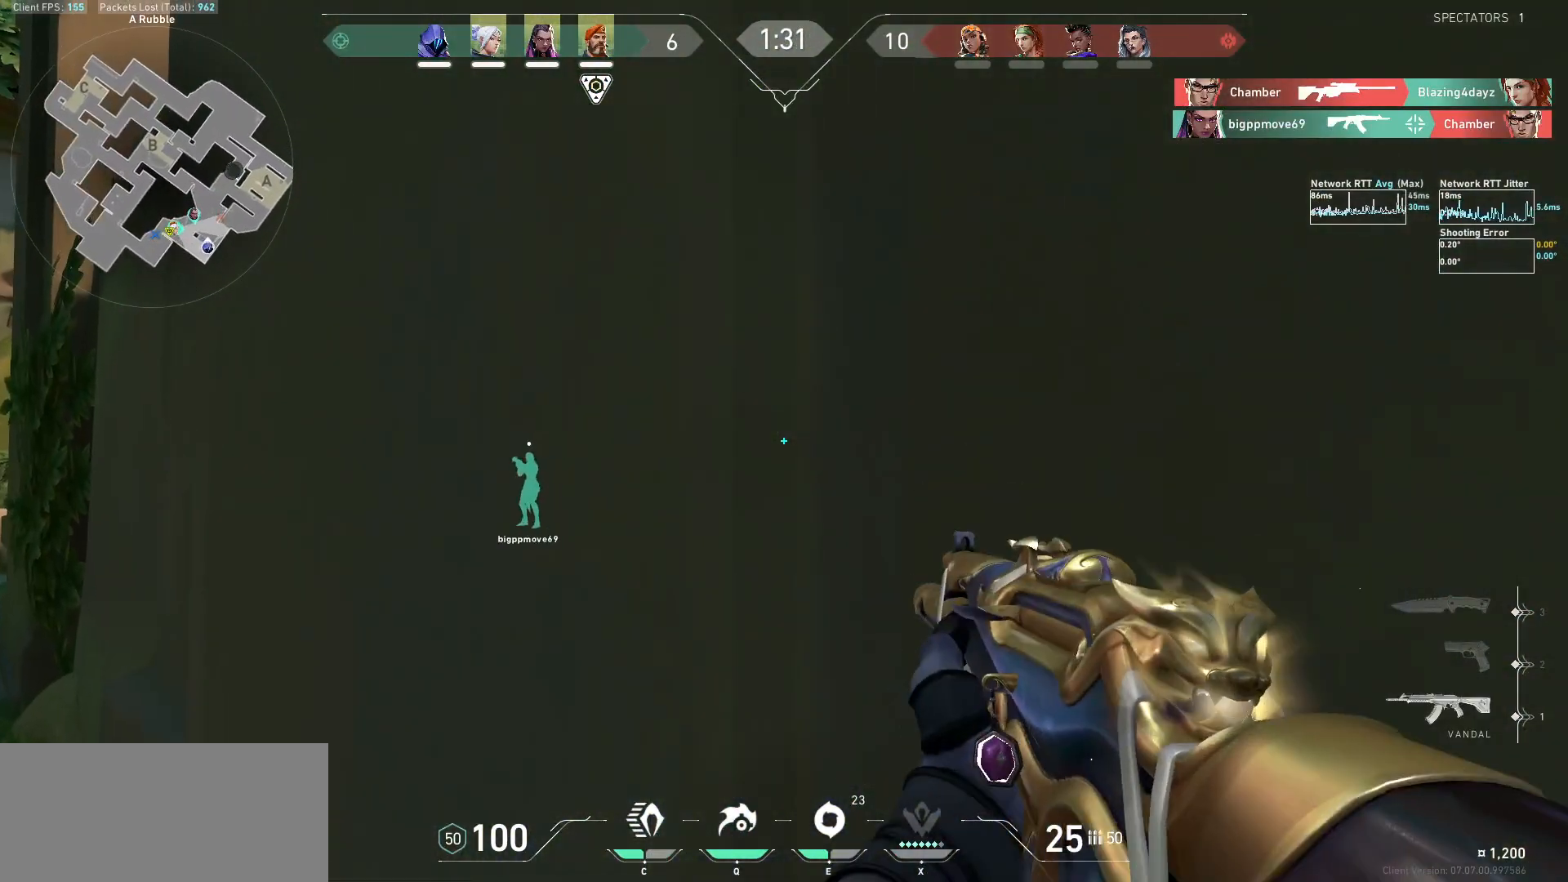
{"keys": [], "mouse": [], "events": [[133, "s", "up"], [267, "w", "down"], [333, "d", "up"], [367, "w", "up"]]}
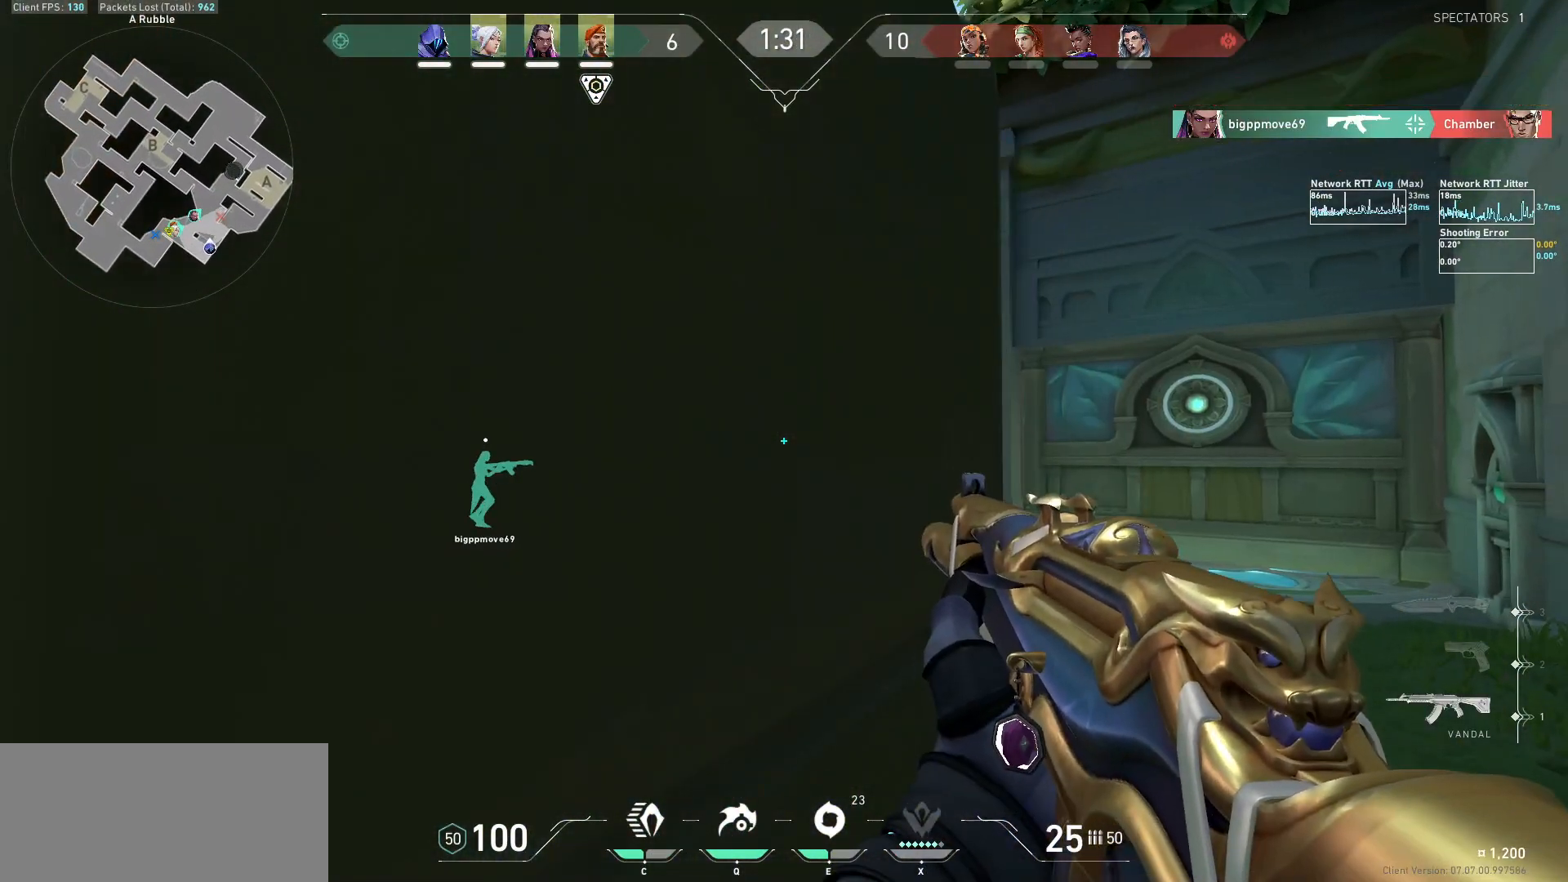
{"keys": [], "mouse": [], "events": [[33, "d", "down"], [367, "d", "up"]]}
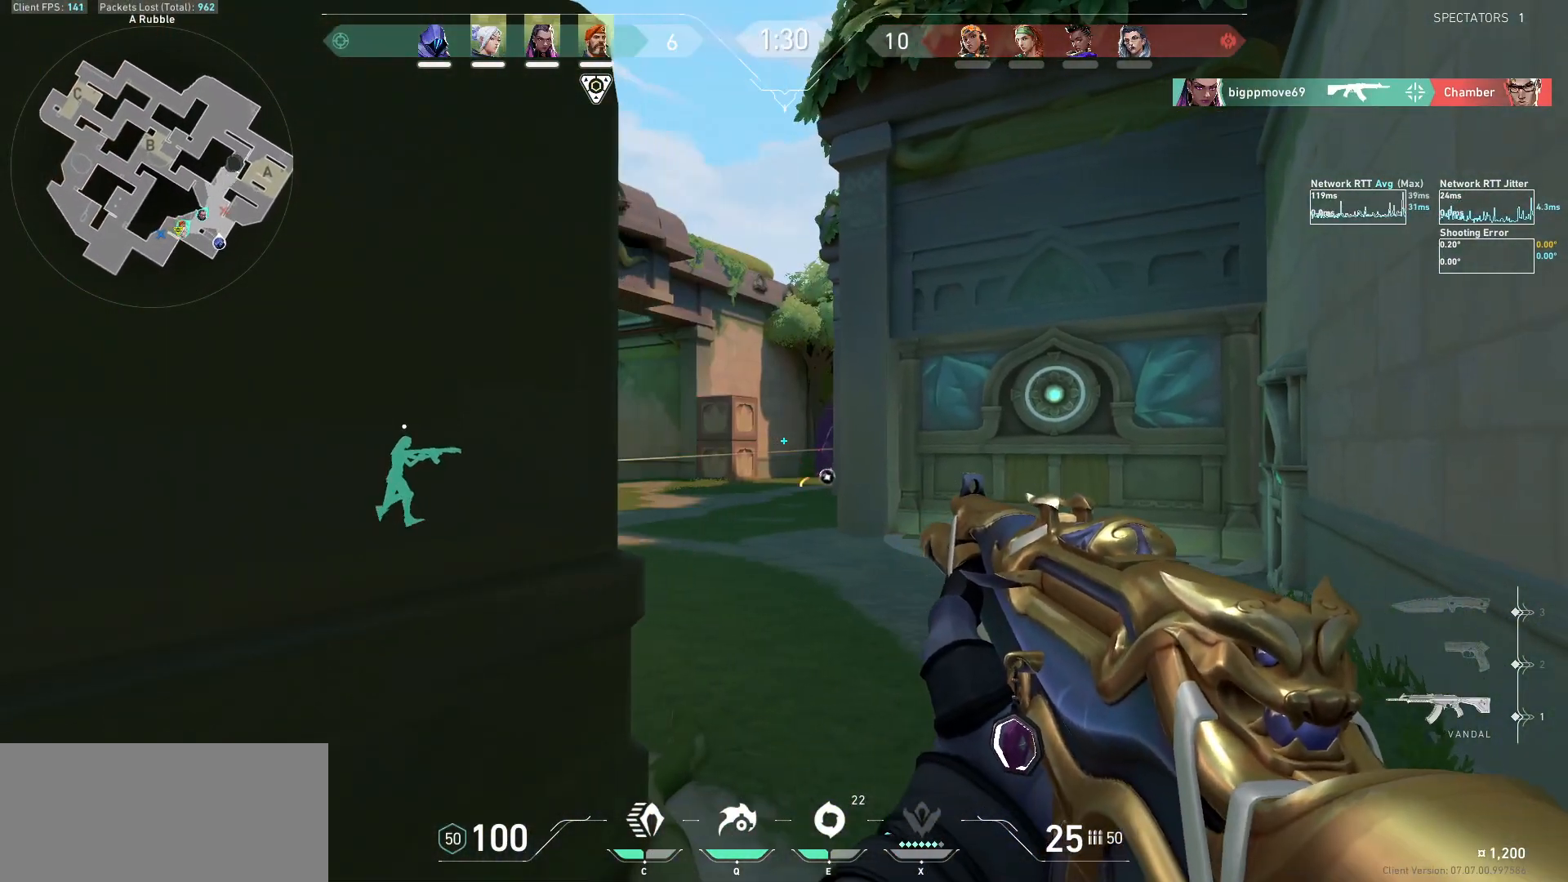
{"keys": ["d"], "mouse": [], "events": [[33, "w", "down"], [267, "d", "down"], [300, "w", "up"]]}
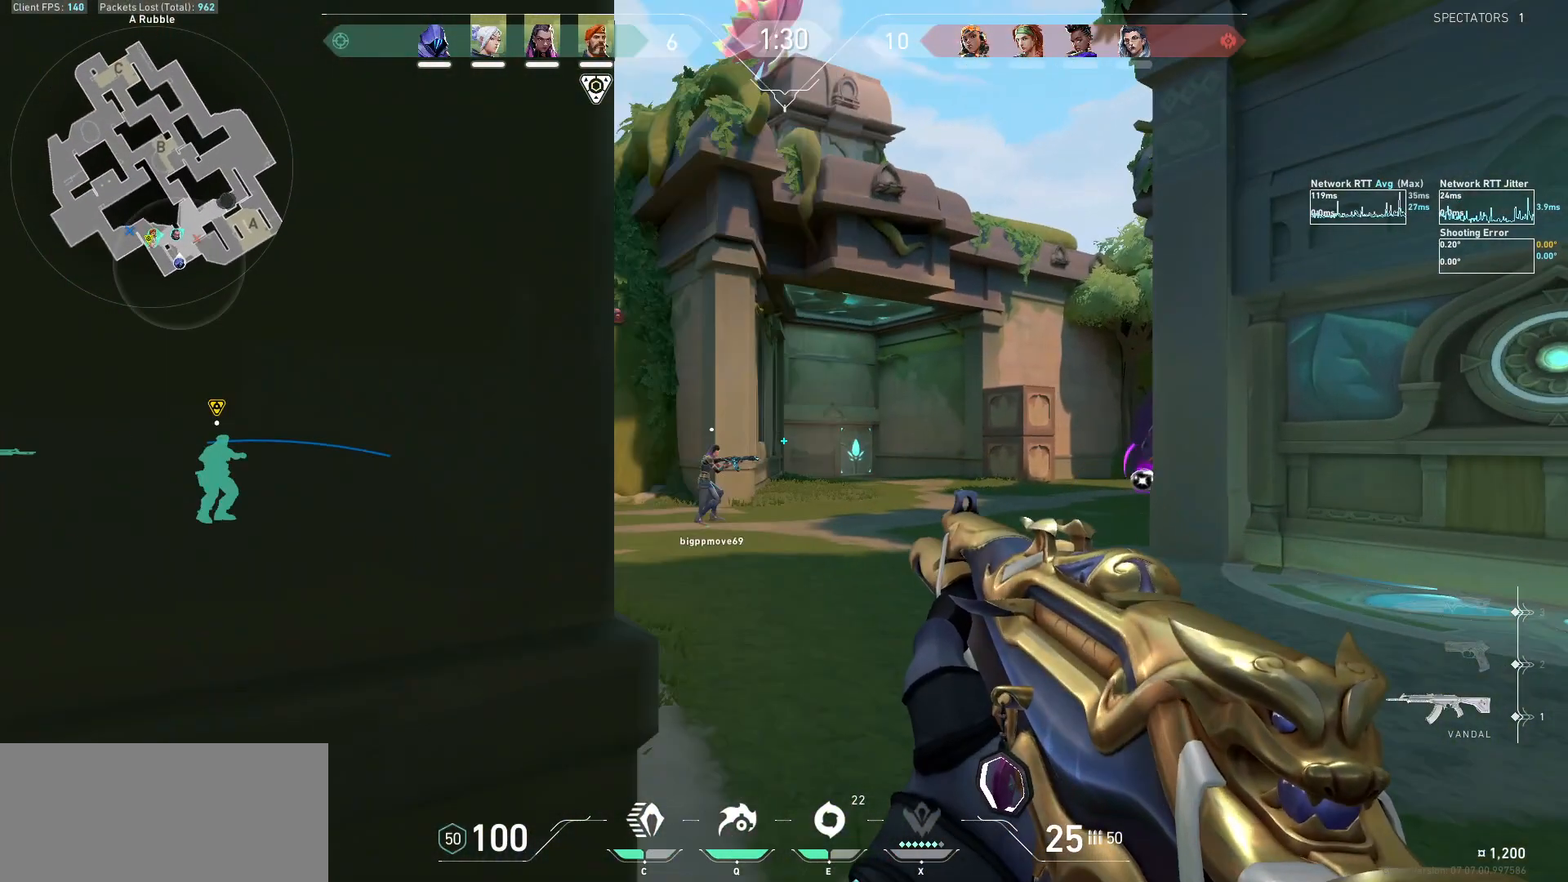
{"keys": ["w"], "mouse": [], "events": [[167, "w", "down"], [200, "d", "up"]]}
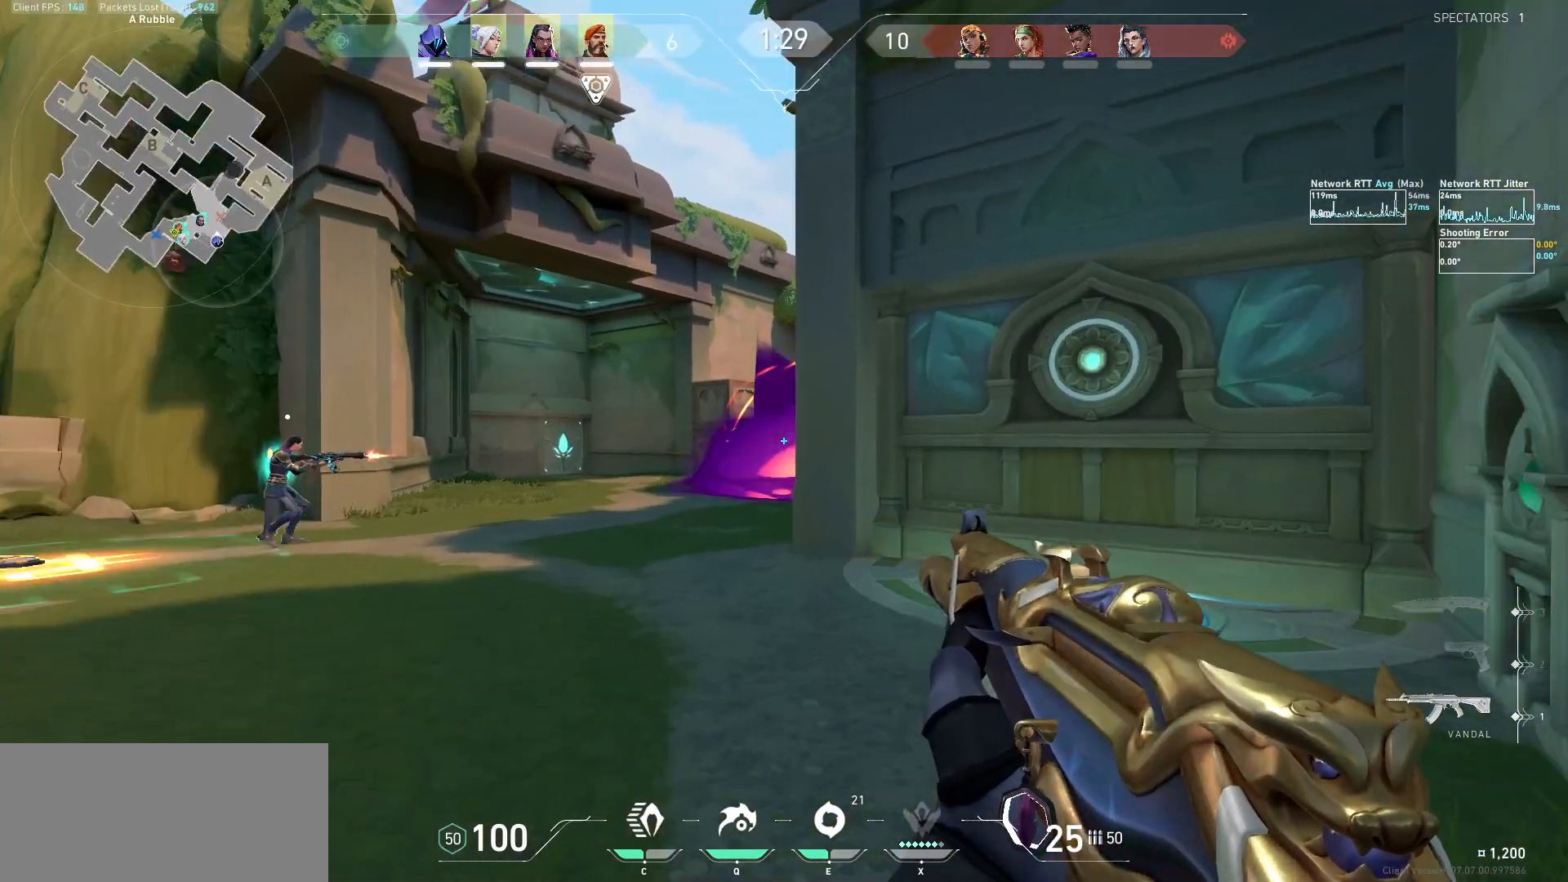
{"keys": ["a"], "mouse": [], "events": [[200, "a", "down"], [300, "w", "up"]]}
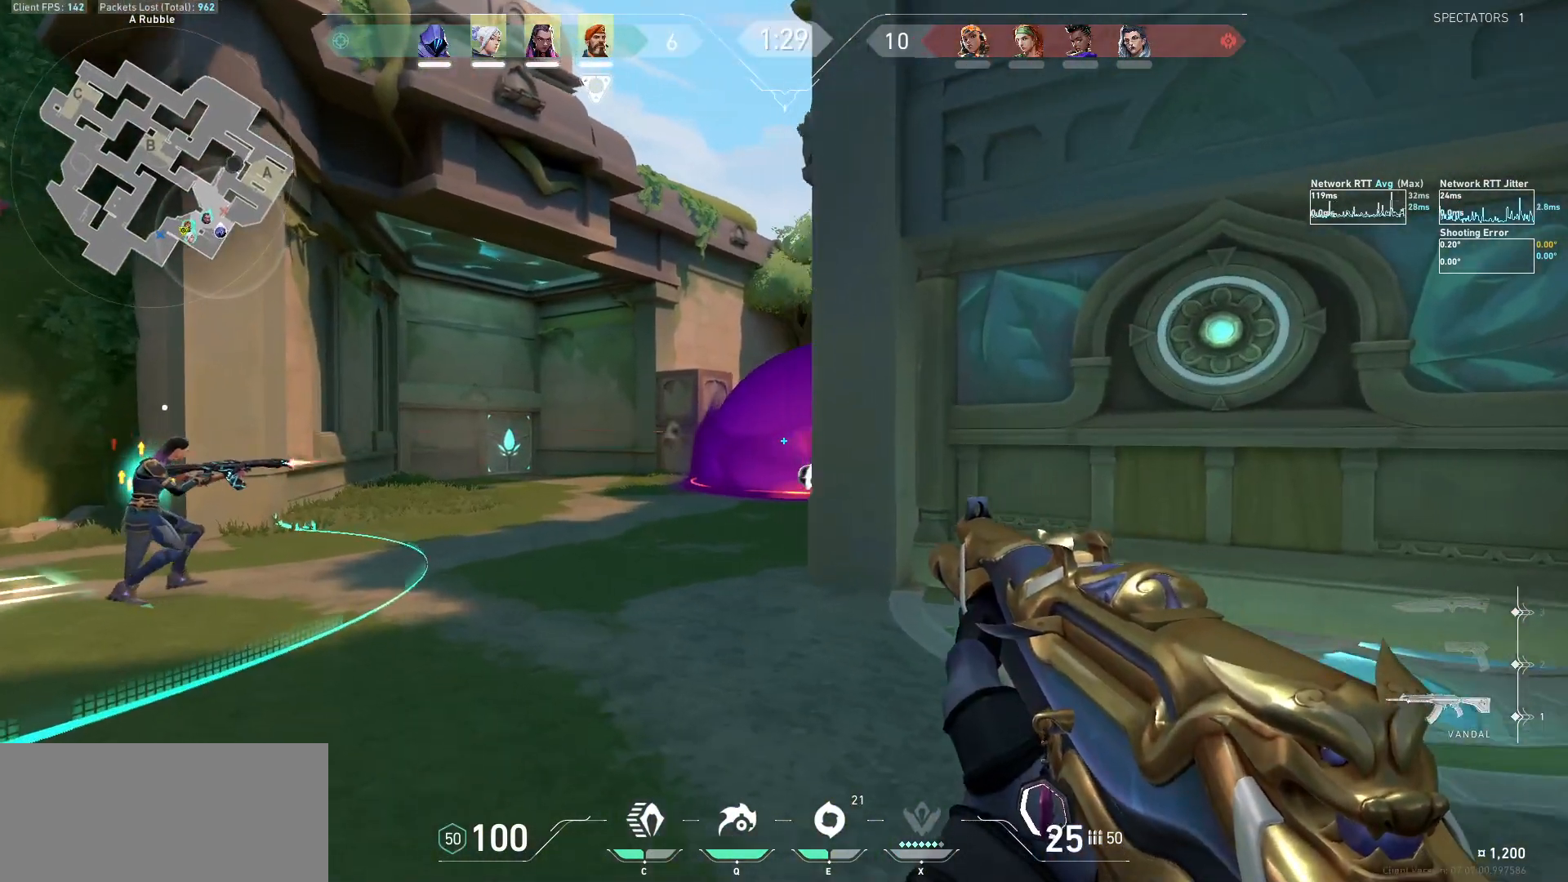
{"keys": ["a"], "mouse": [], "events": [[33, "a", "up"], [133, "w", "down"], [367, "a", "down"], [500, "w", "up"]]}
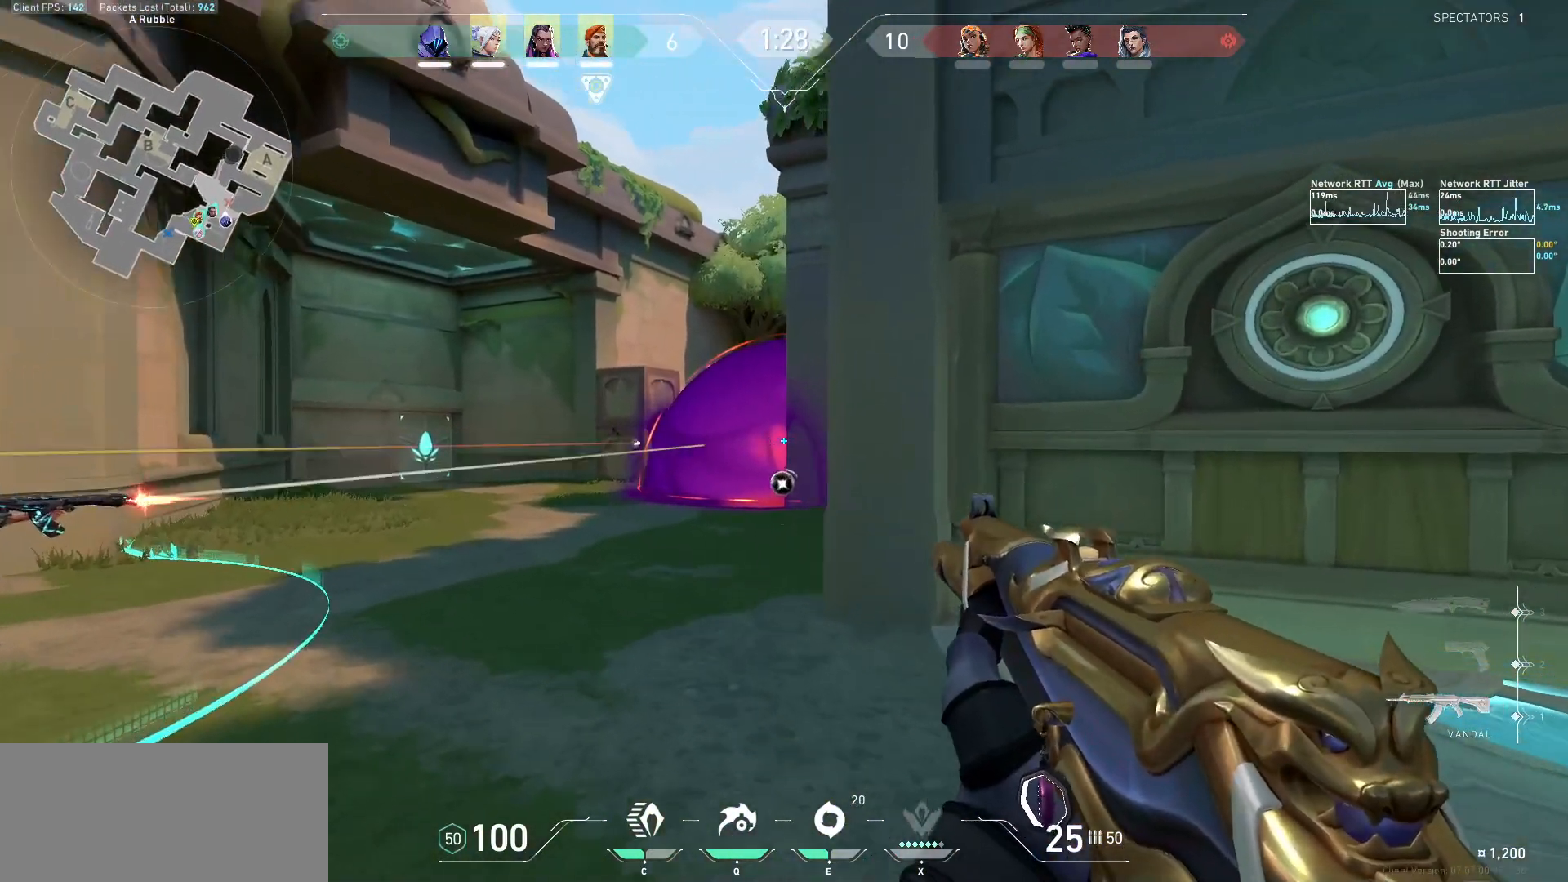
{"keys": ["a"], "mouse": [], "events": [[167, "a", "up"], [300, "d", "down"], [467, "a", "down"], [467, "d", "up"]]}
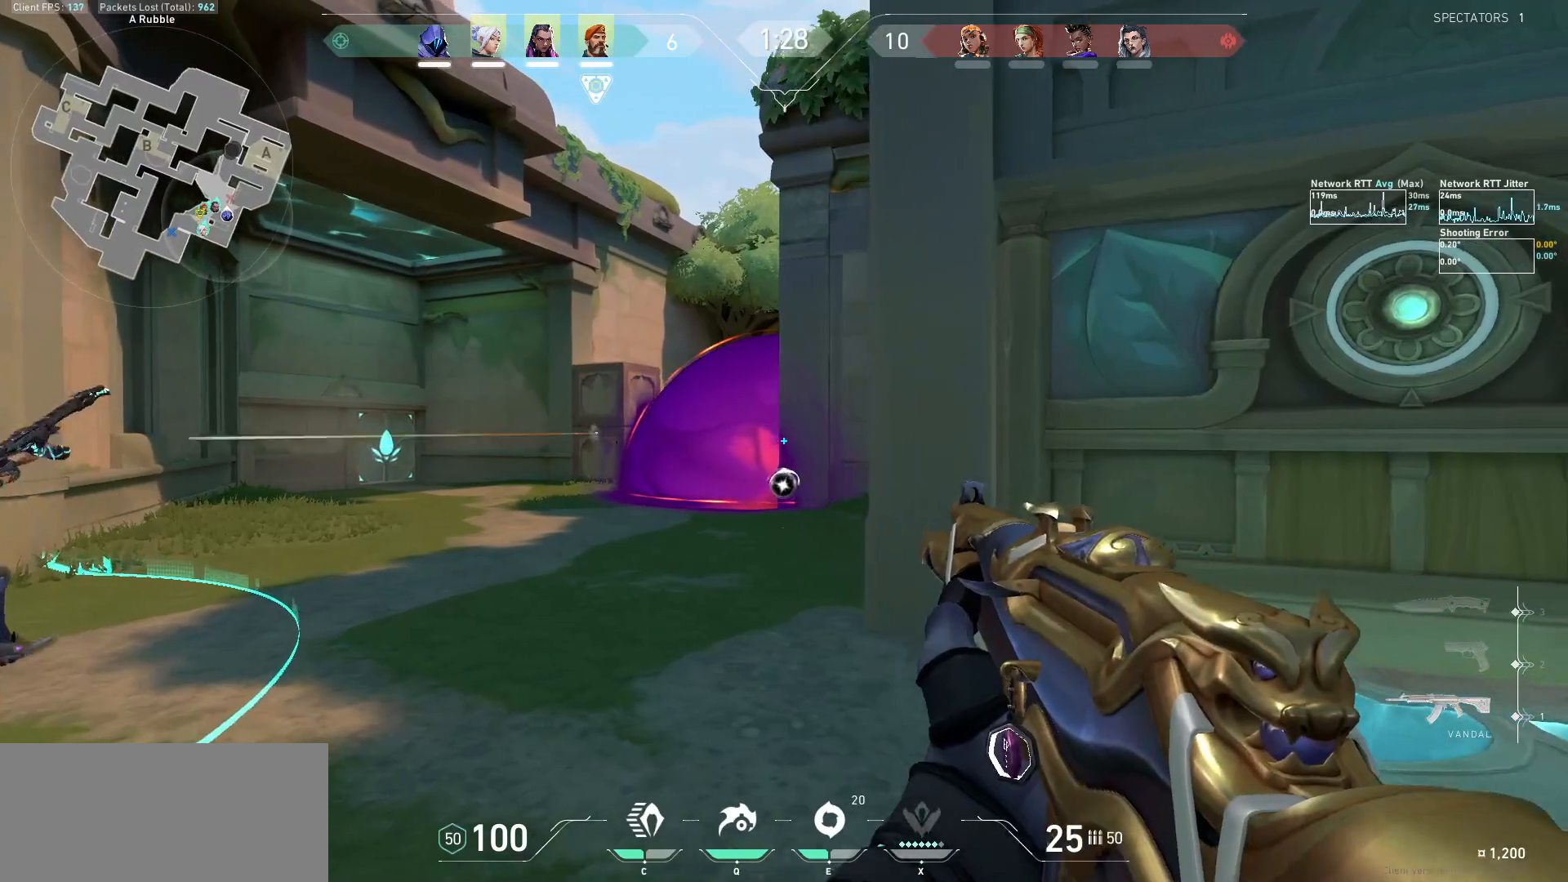
{"keys": ["d", "w"], "mouse": [], "events": [[133, "w", "down"], [167, "a", "up"], [500, "d", "down"]]}
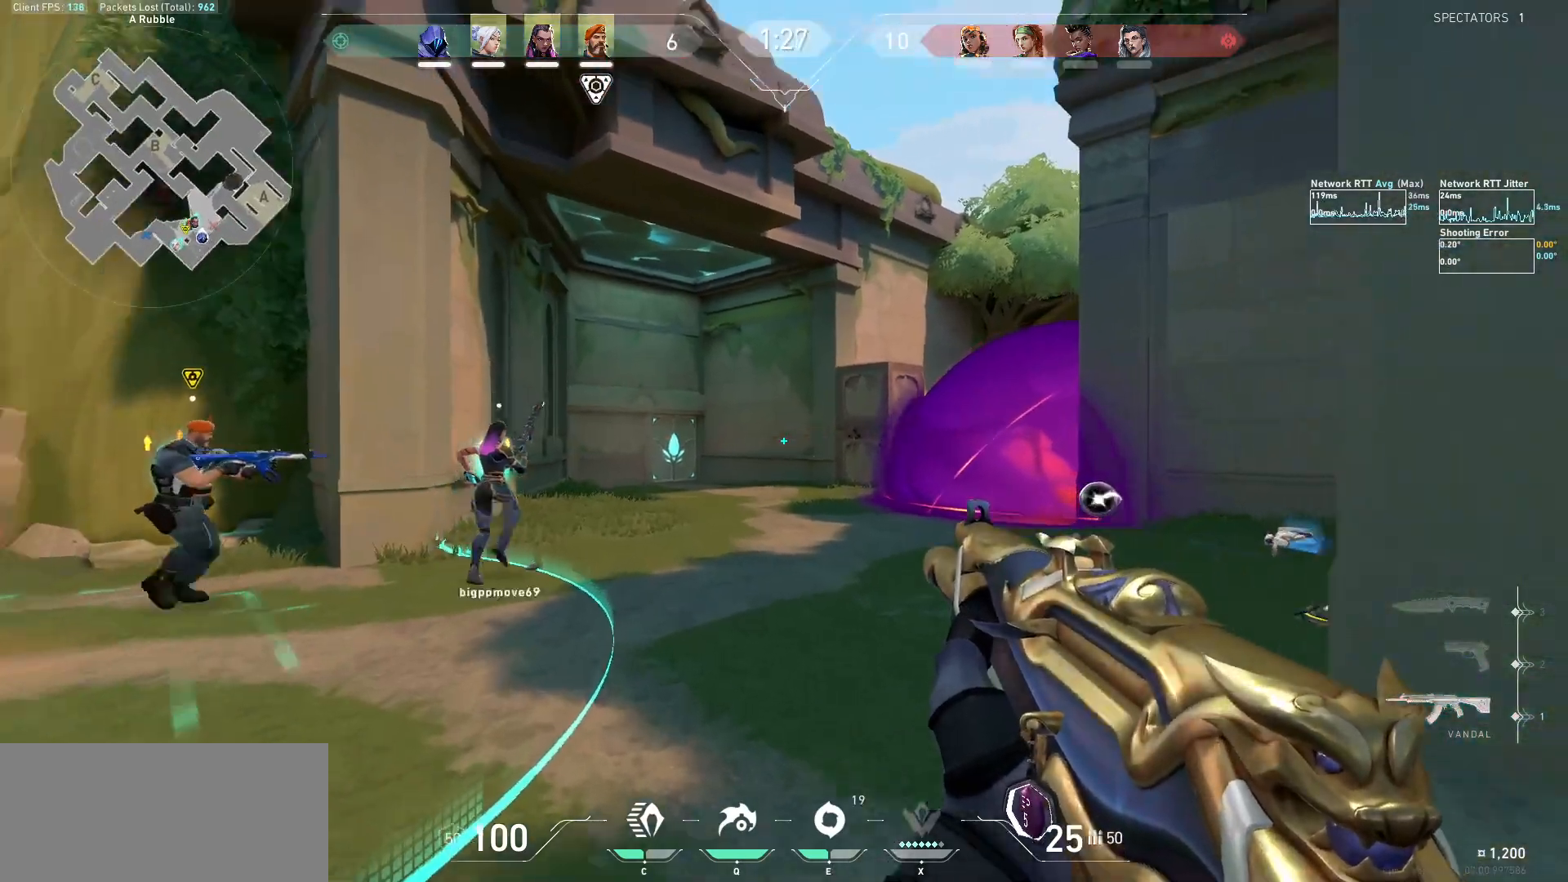
{"keys": ["ctrl"], "mouse": ["left"], "events": [[133, "w", "up"], [300, "d", "up"], [367, "ctrl", "down"], [400, "mouse_left", "down"]]}
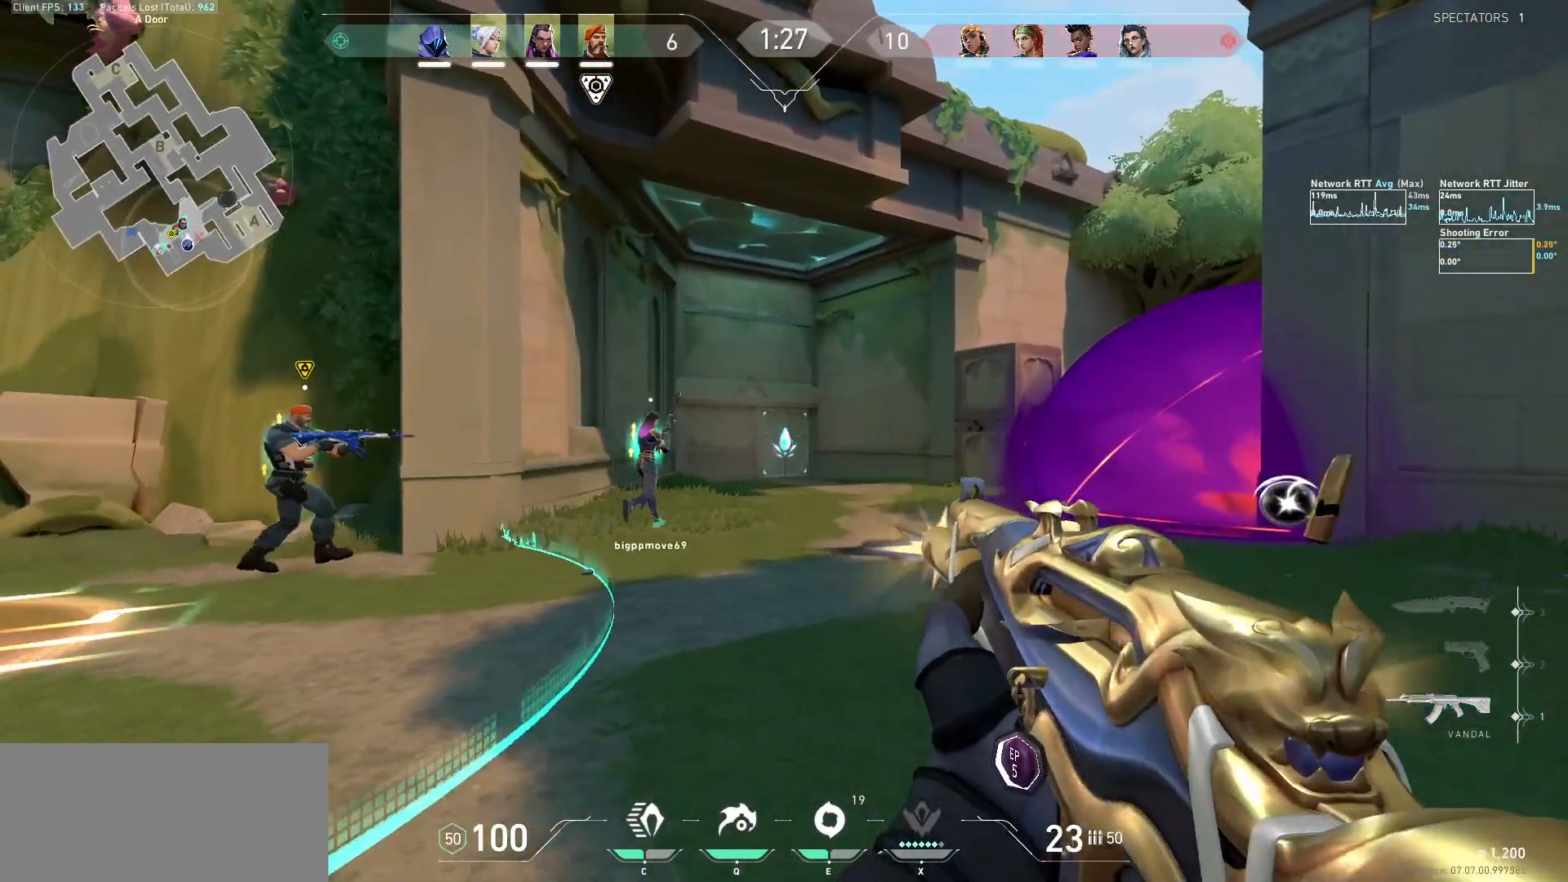
{"keys": ["ctrl"], "mouse": ["left"], "events": []}
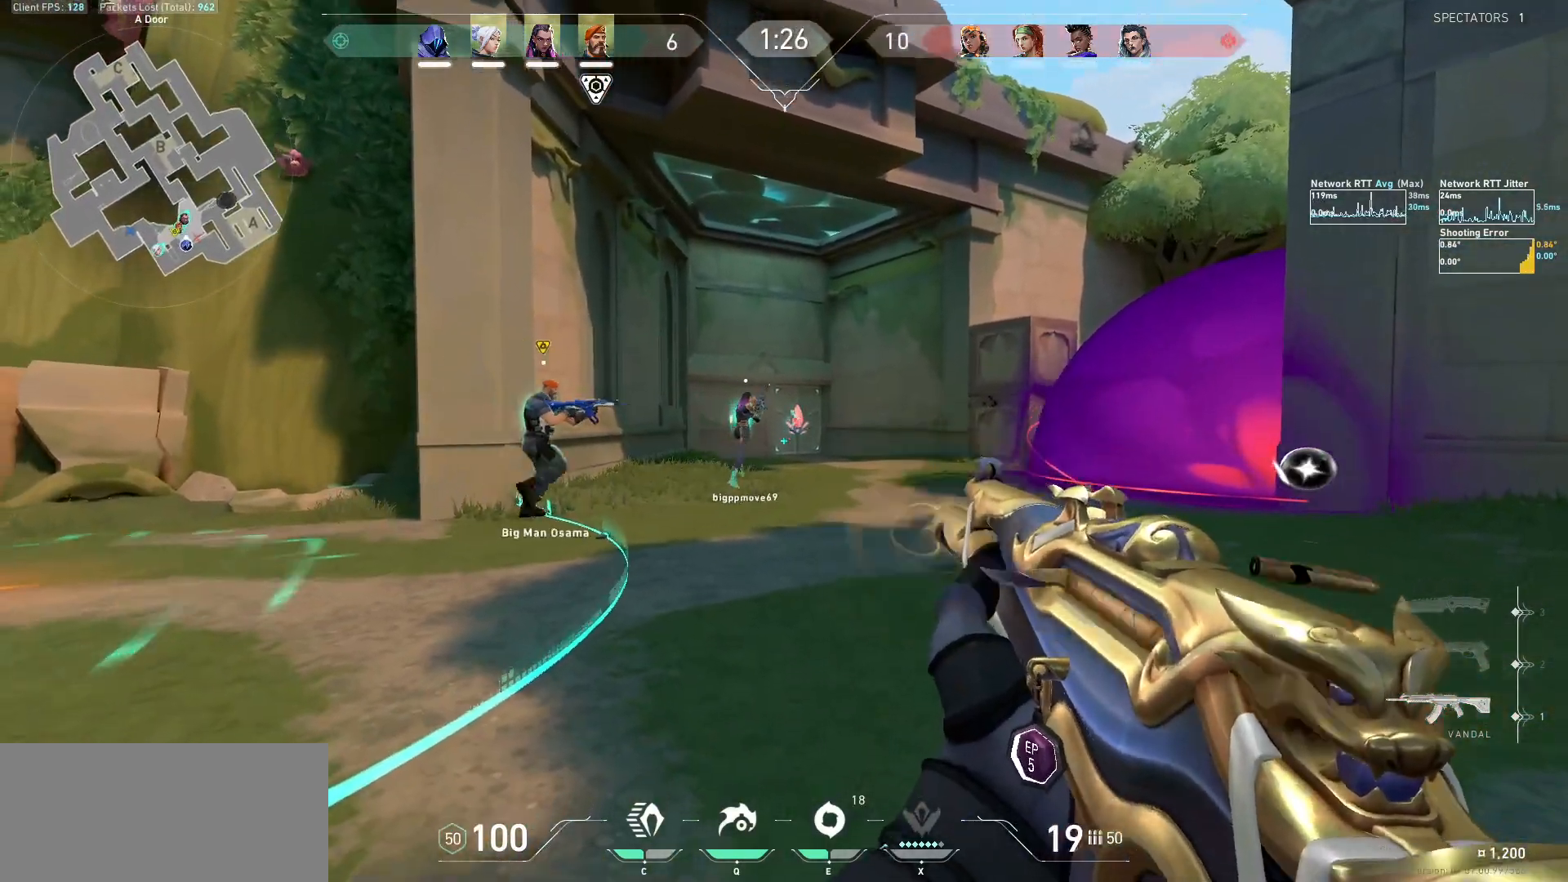
{"keys": ["ctrl"], "mouse": ["left"], "events": []}